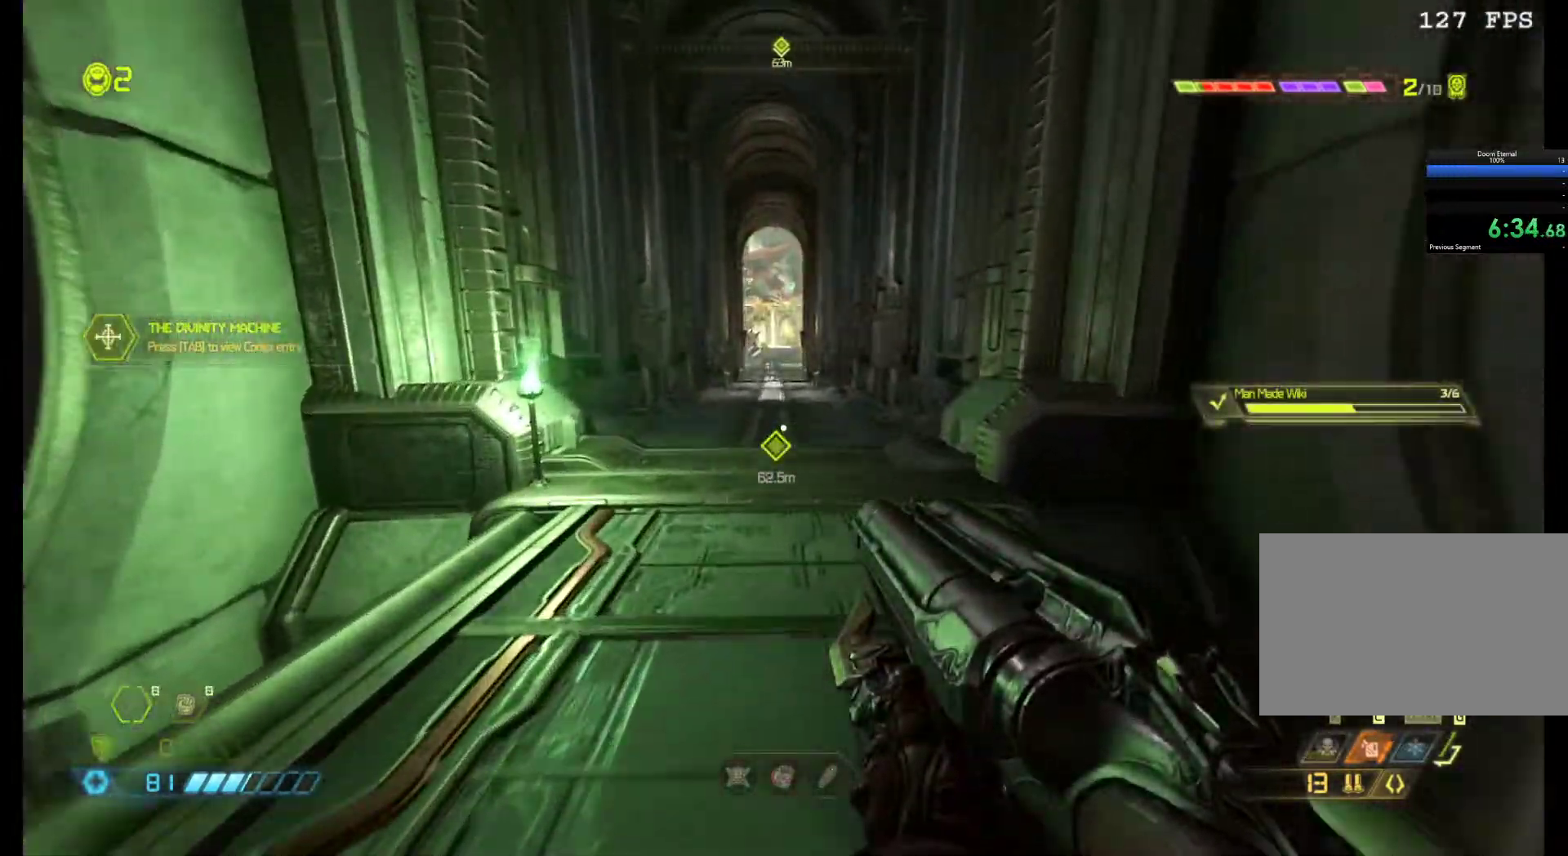
Gameplay with keyboard and mouse; each line is a JSON object with the keys and mouse buttons held at the frame after it. "events" lists presses ("down") and releases ("up") of "1", "2", "3", "4", "5", "6", "a", "alt", "c", "ctrl", "d", "e", "f", "q", "r", "s", "shift", "tab", "v", "w", "x", "z", "mouse_left", "mouse_middle", "mouse_right", "mouse_wheel_up" and "mouse_wheel_down" between this image and that frame as [ms after this image, input, new state], when the widget could be followed in between. "mouse_left", "mouse_middle", "mouse_right", "mouse_wheel_up", "mouse_wheel_down" = the "left", "middle", "right", "wheel_up", "wheel_down" buttons of the "mouse" list. No other keys are recorded. Mouse movement is not recorded.
{"keys": ["shift", "z"], "mouse": [], "events": []}
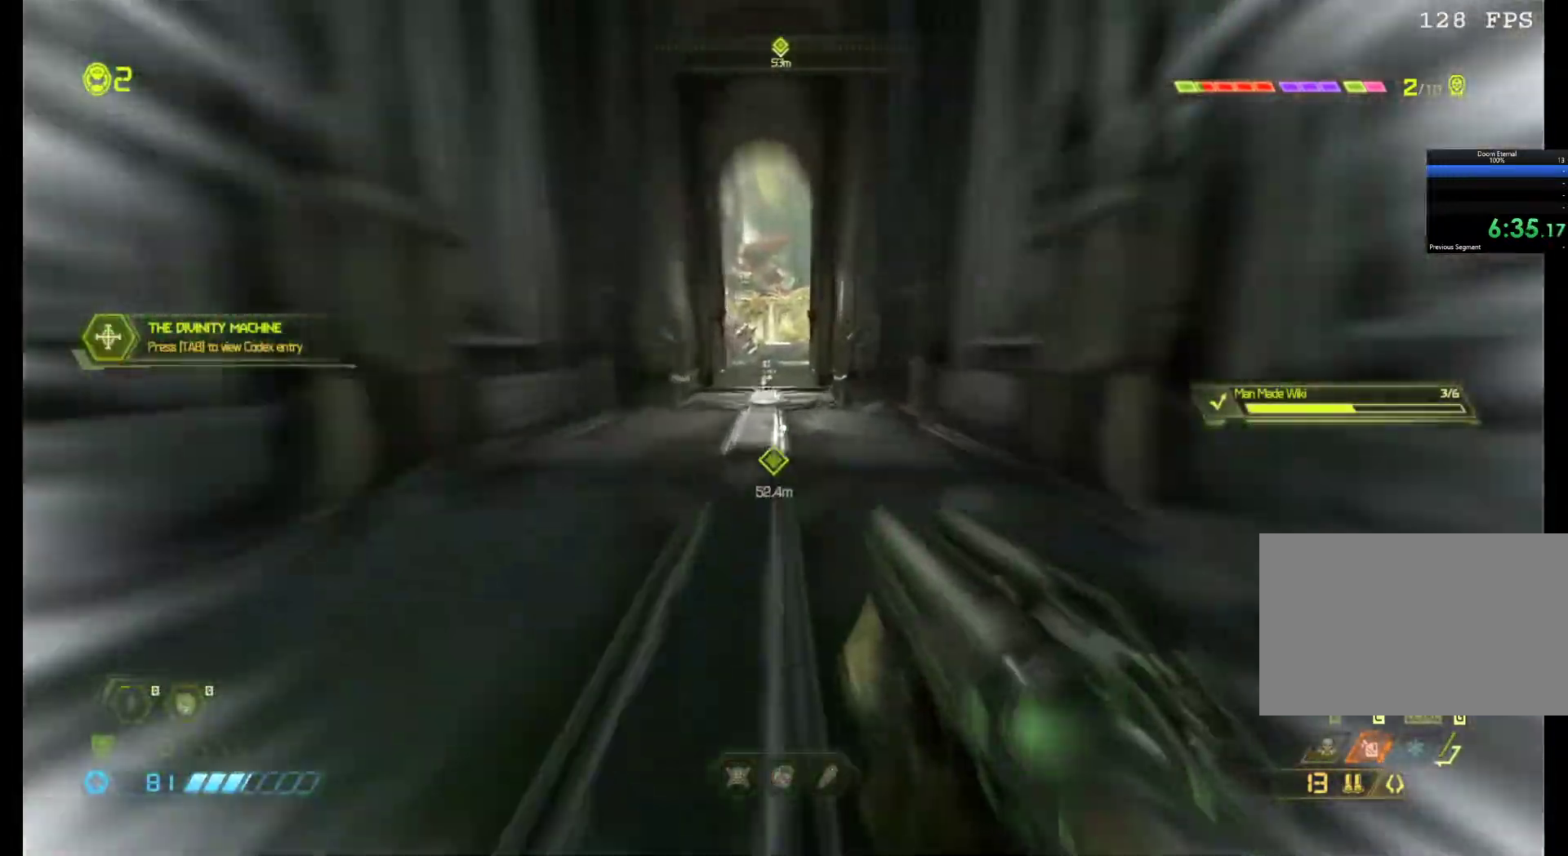
{"keys": ["shift", "z"], "mouse": [], "events": []}
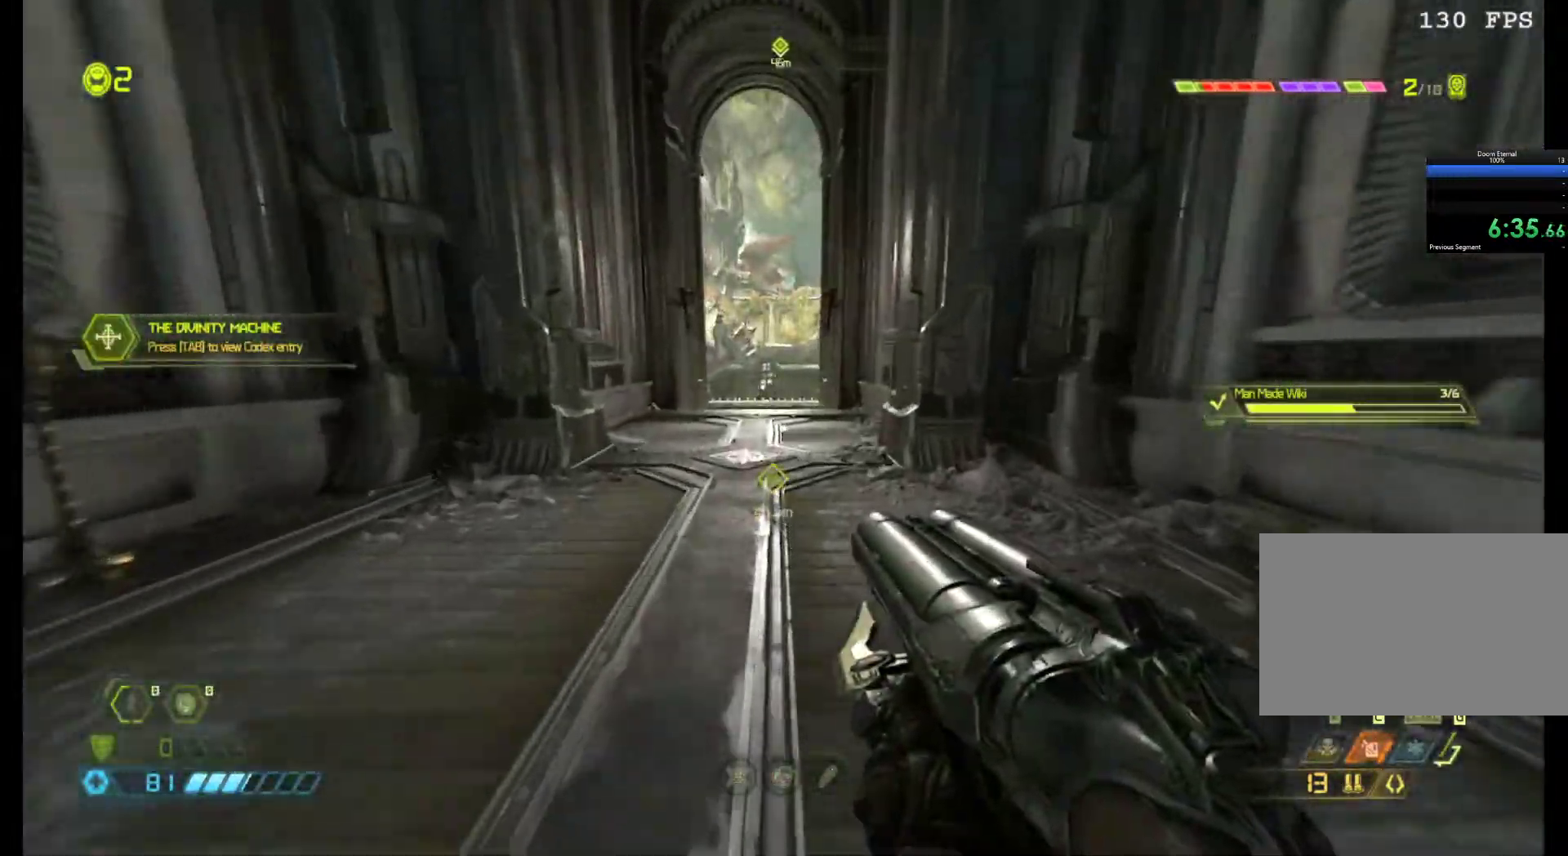
{"keys": ["shift", "z"], "mouse": [], "events": []}
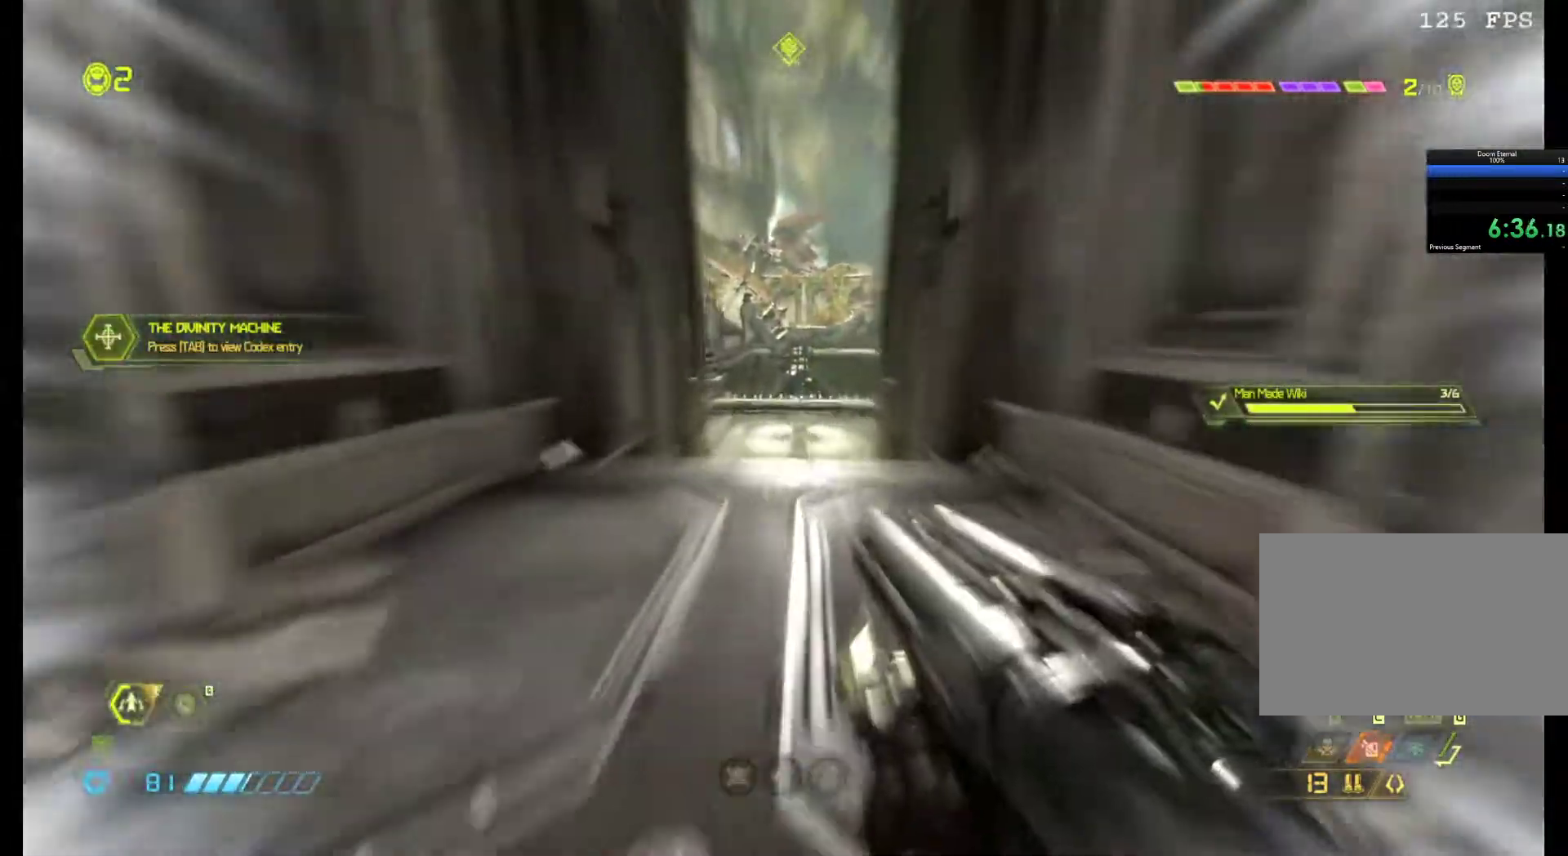
{"keys": ["z"], "mouse": [], "events": [[183, "shift", "up"]]}
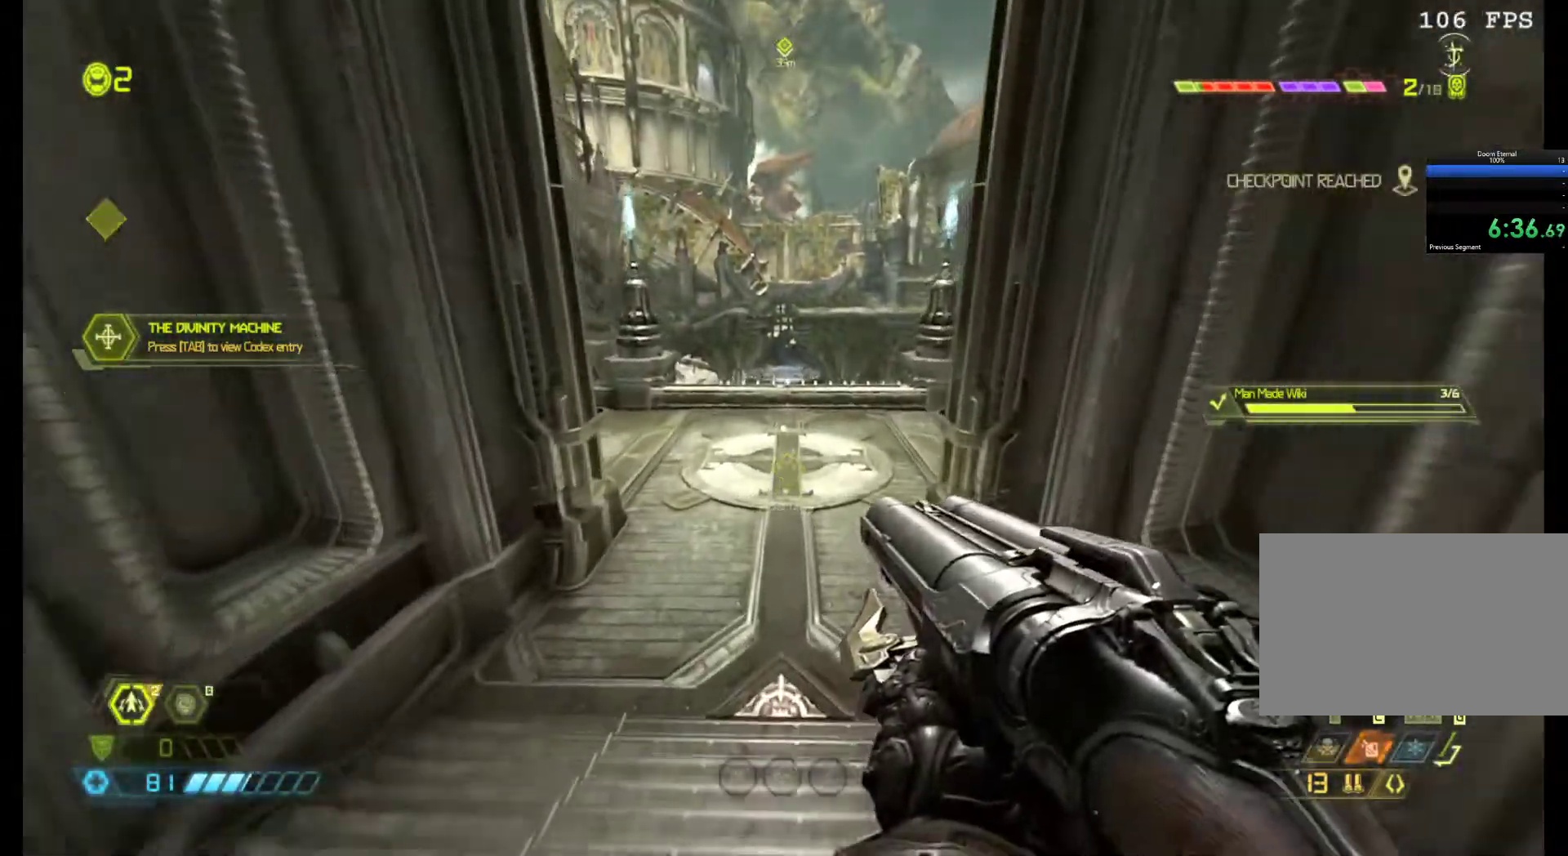
{"keys": ["z"], "mouse": [], "events": []}
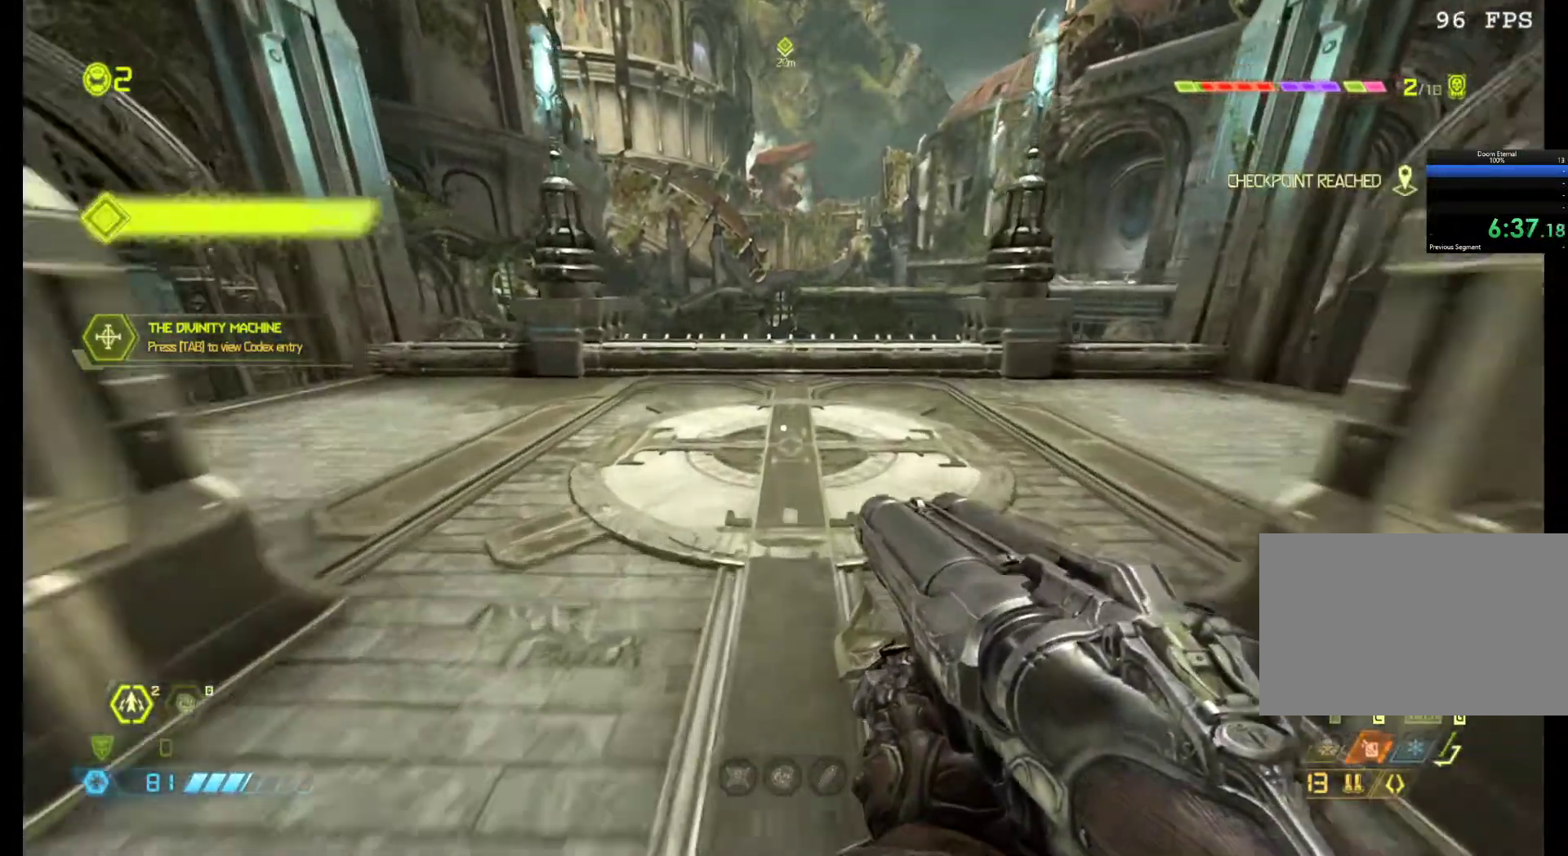
{"keys": ["z"], "mouse": [], "events": []}
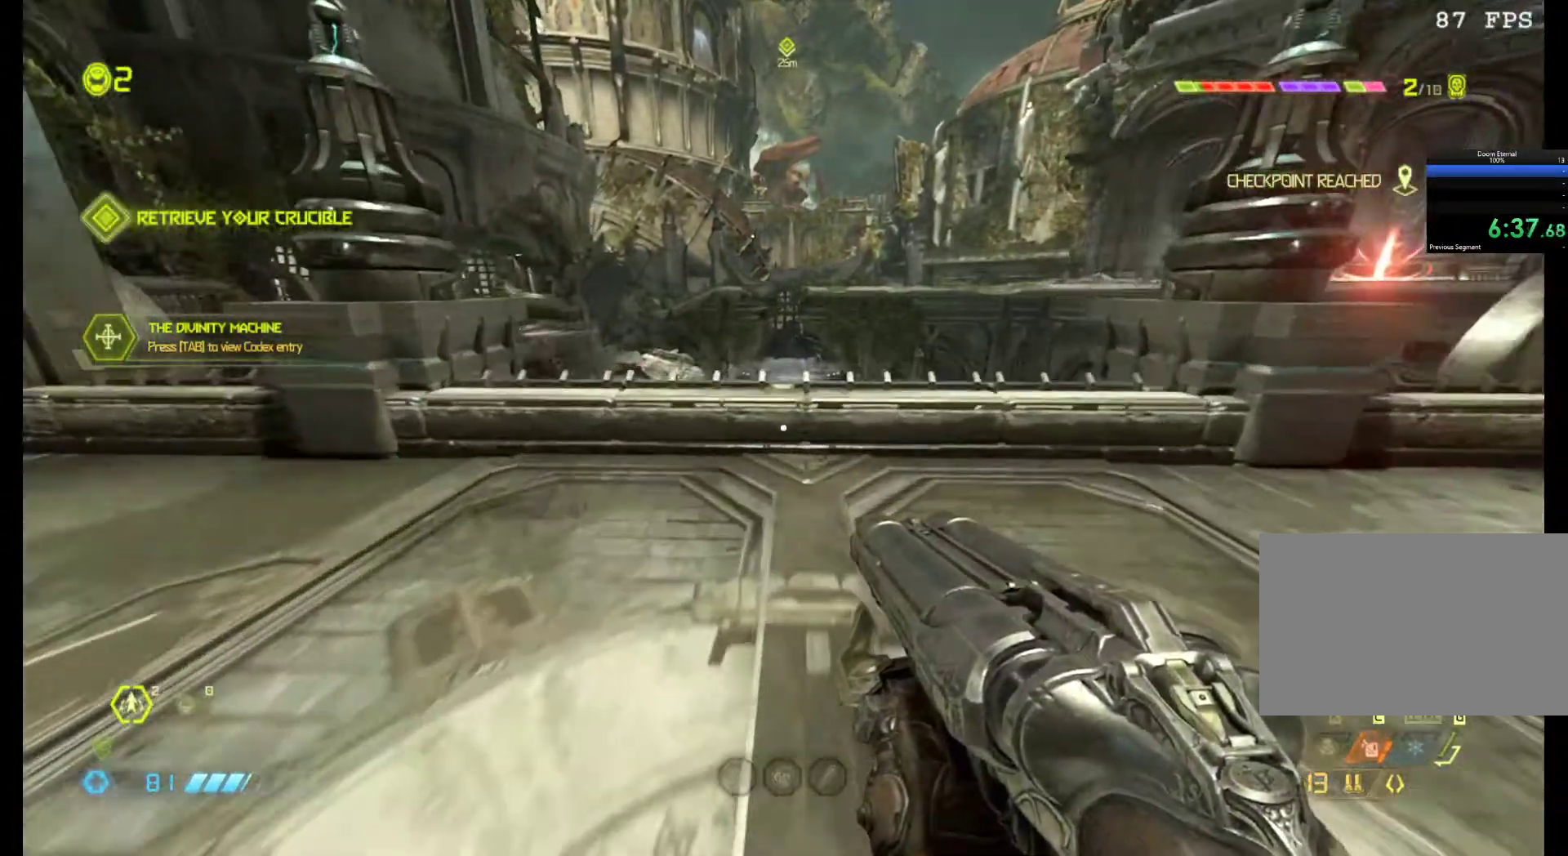
{"keys": ["a", "z"], "mouse": [], "events": [[150, "a", "down"]]}
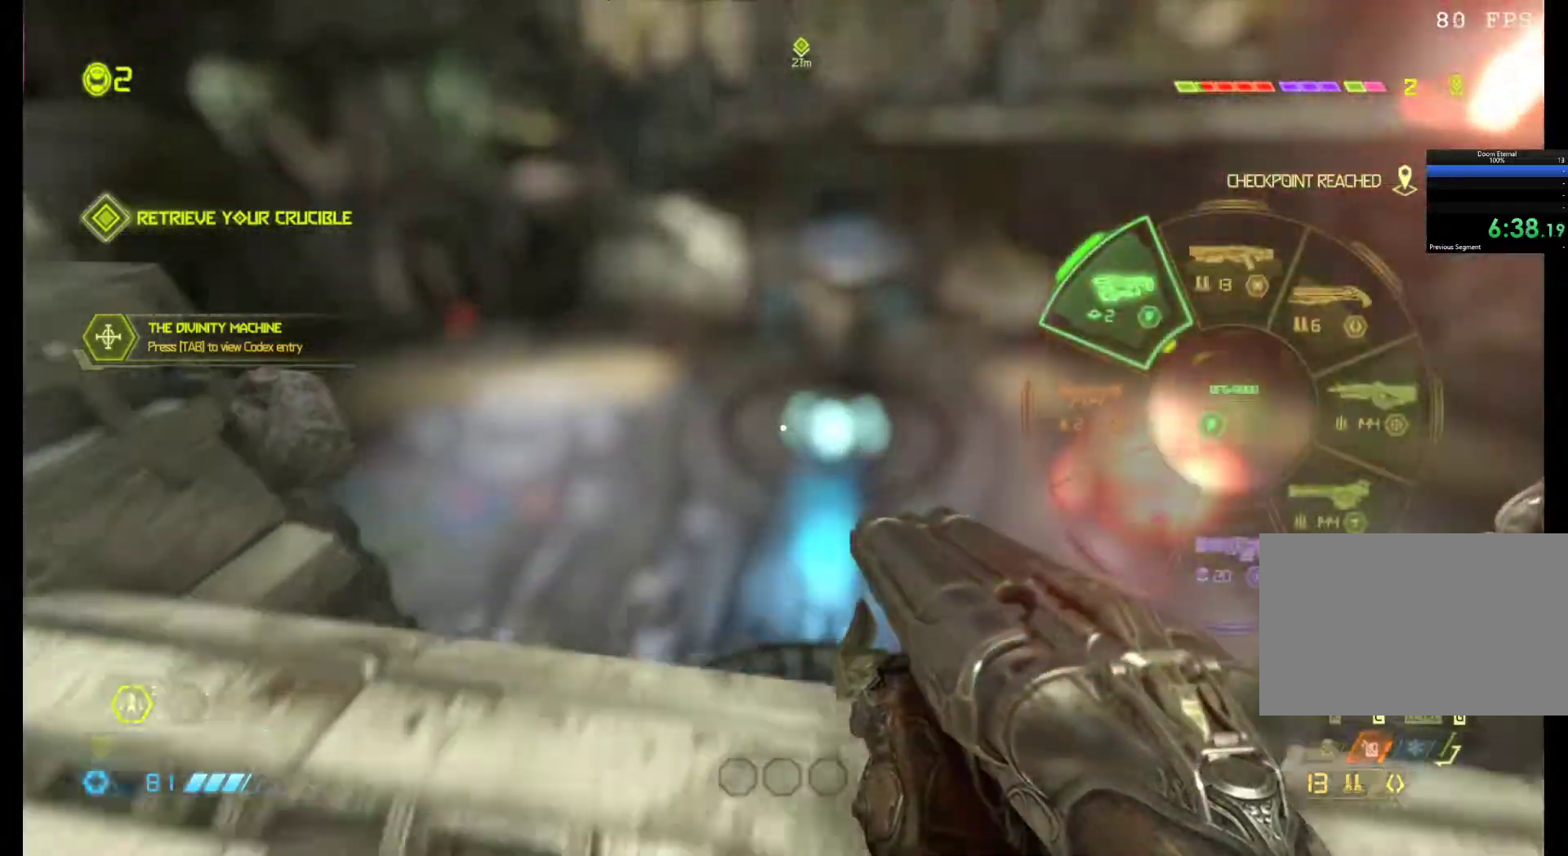
{"keys": ["z"], "mouse": [], "events": [[200, "a", "up"]]}
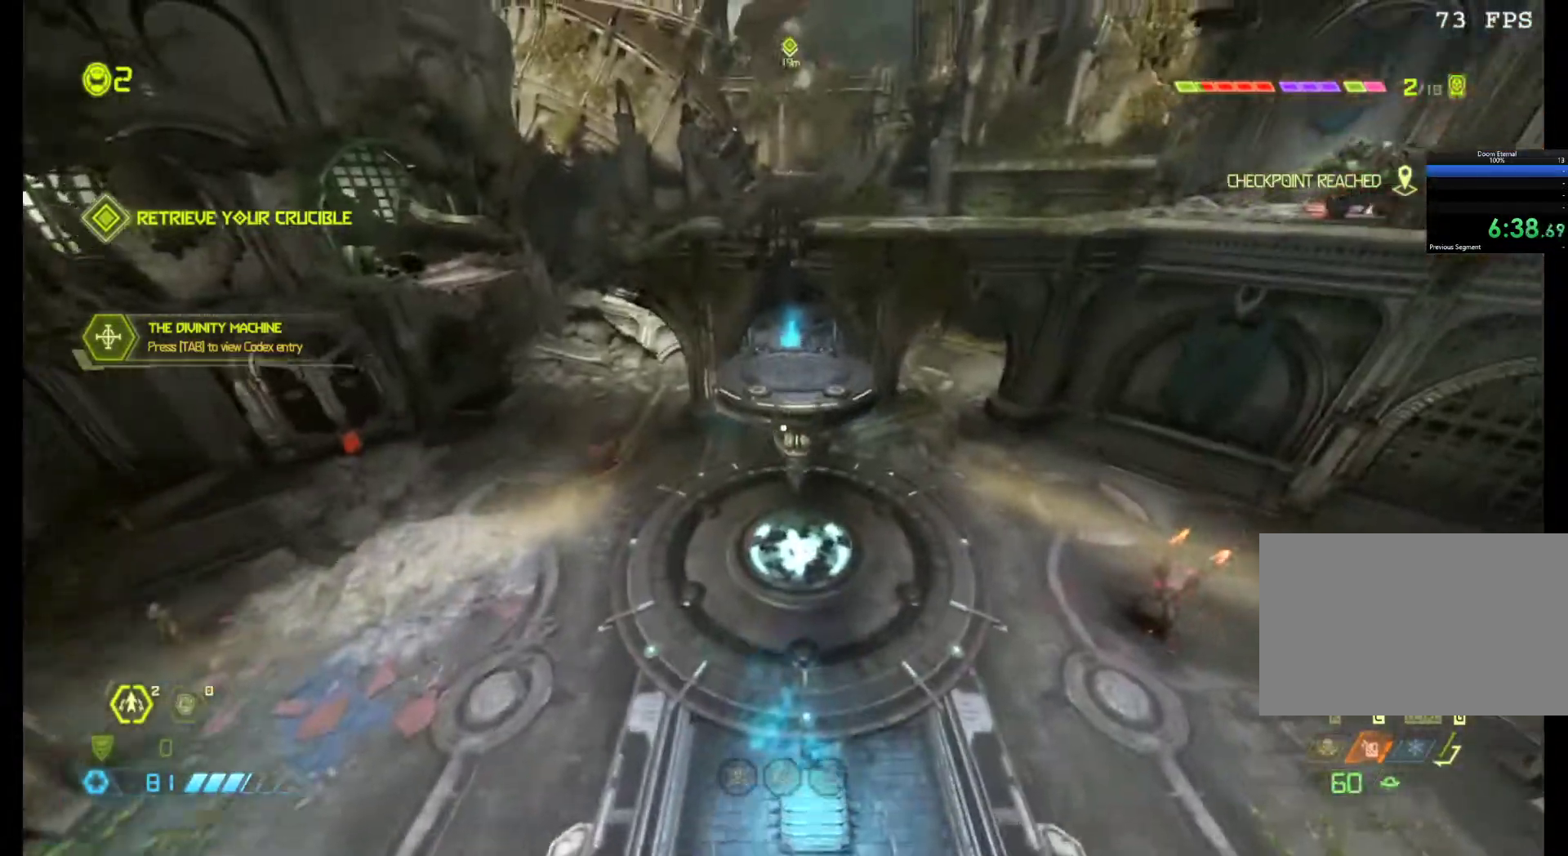
{"keys": ["shift", "z"], "mouse": [], "events": [[500, "shift", "down"]]}
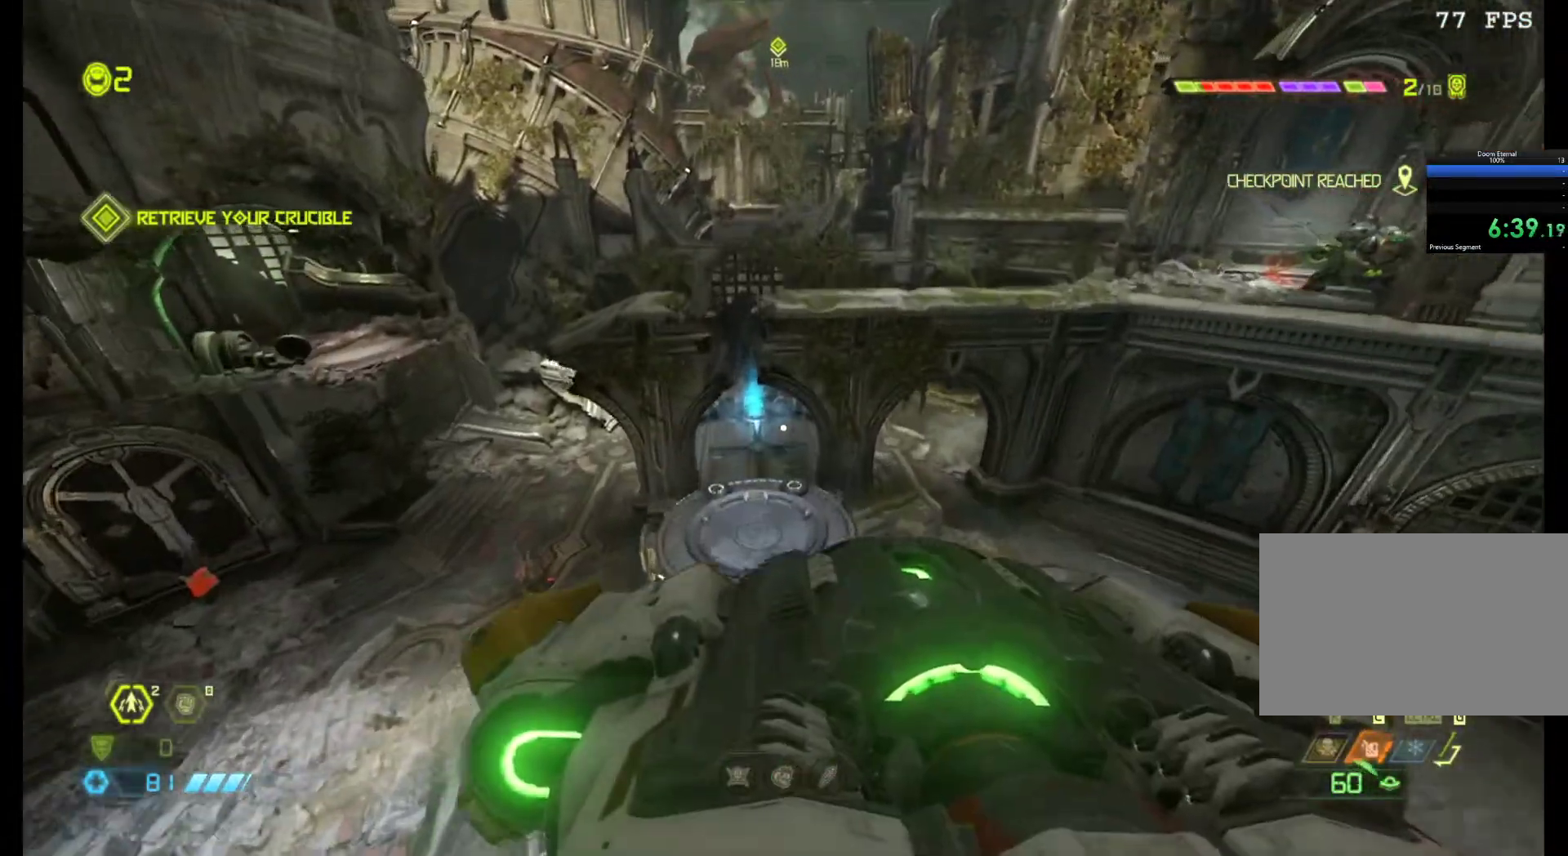
{"keys": ["s"], "mouse": [], "events": [[233, "shift", "up"], [283, "z", "up"], [383, "s", "down"]]}
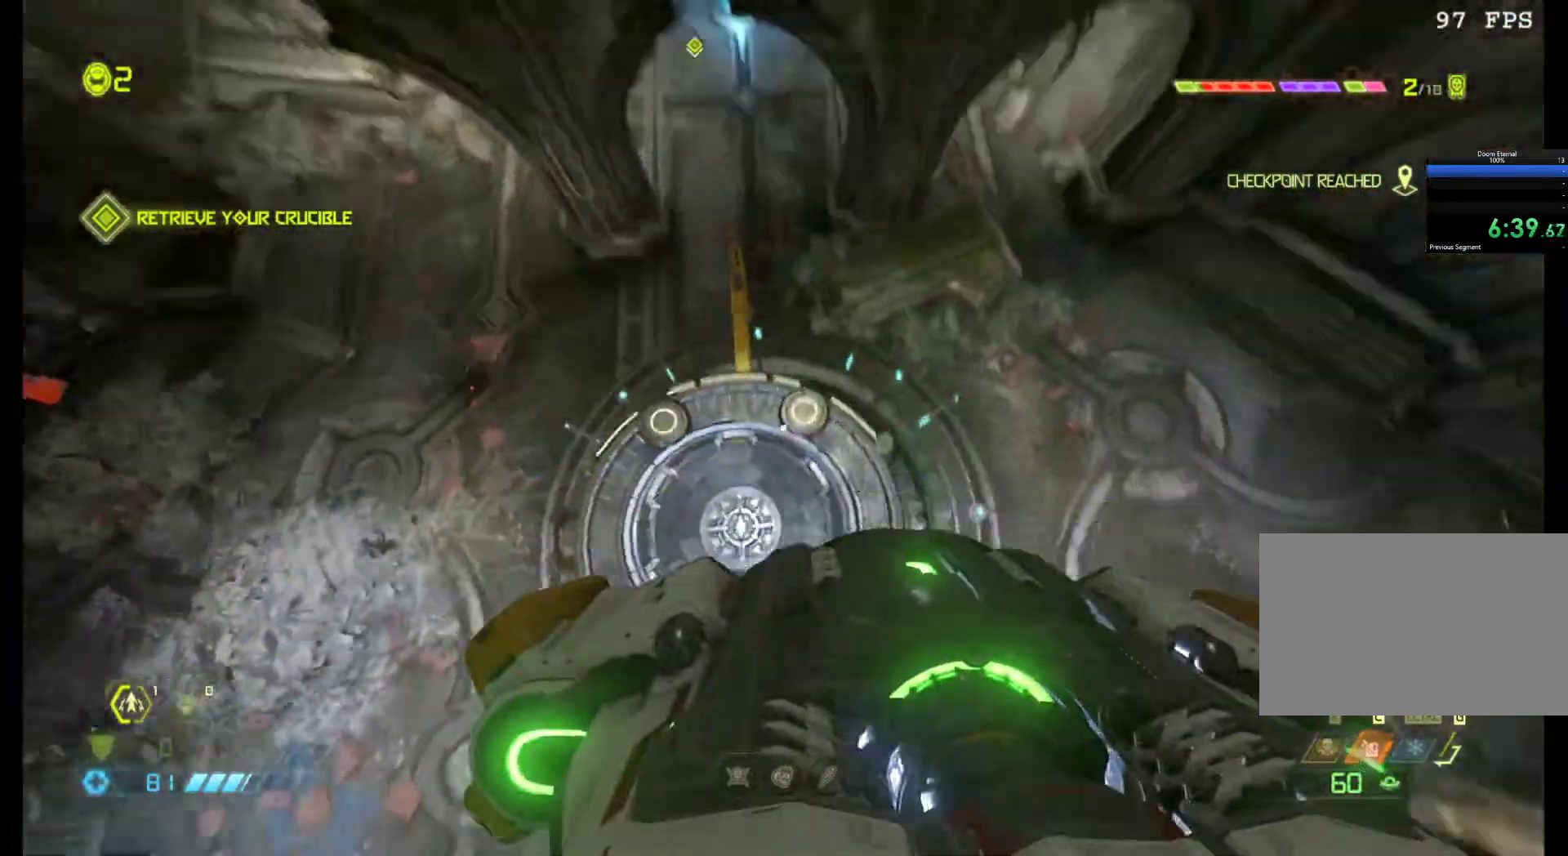
{"keys": ["q", "s"], "mouse": [], "events": [[17, "q", "down"]]}
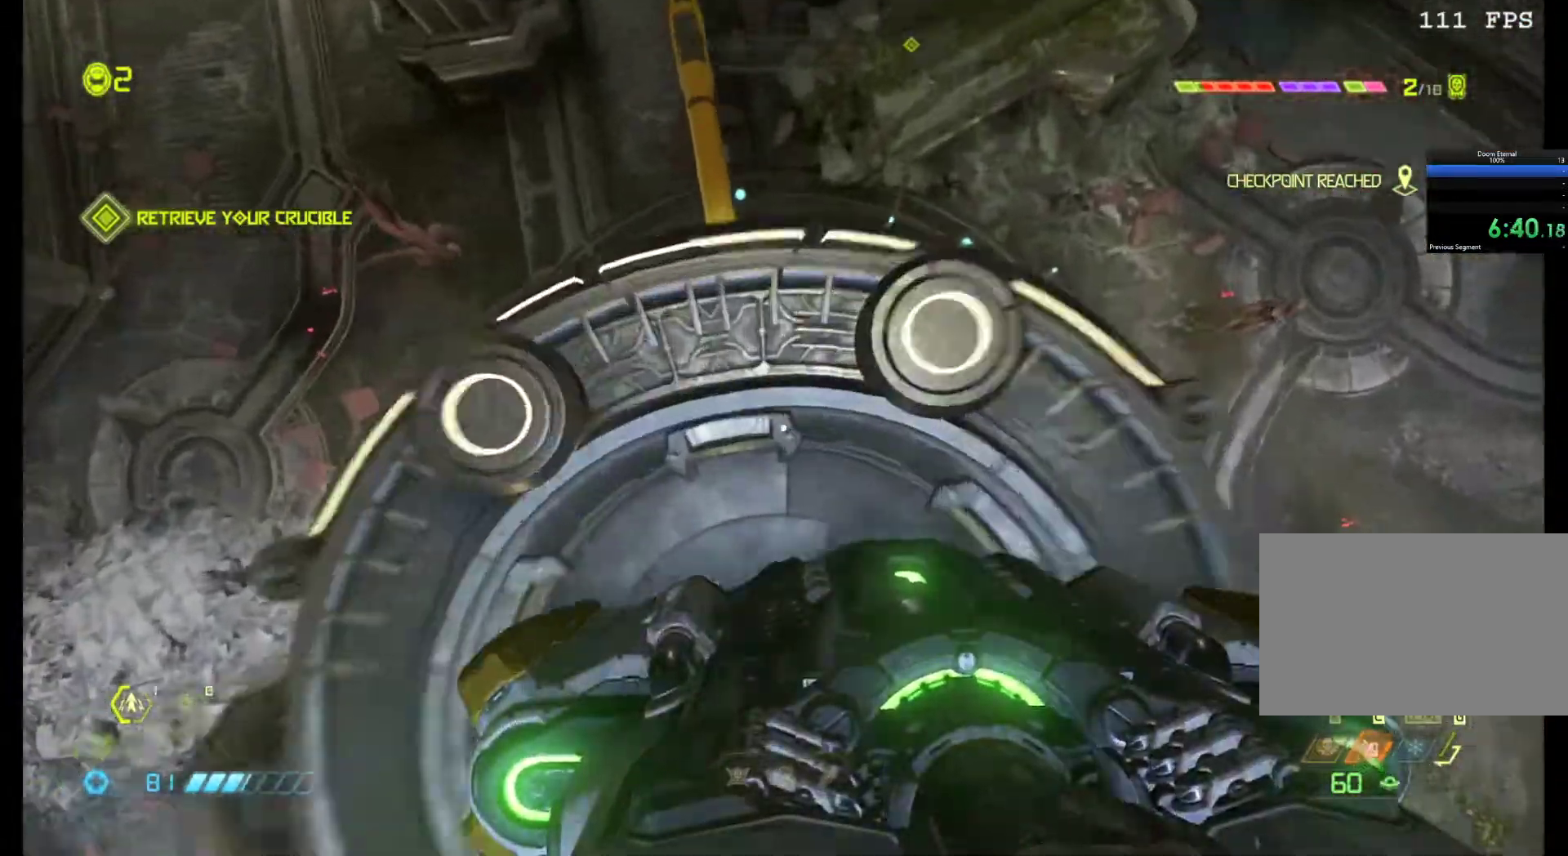
{"keys": ["z"], "mouse": [], "events": [[33, "q", "up"], [133, "s", "up"], [267, "z", "down"]]}
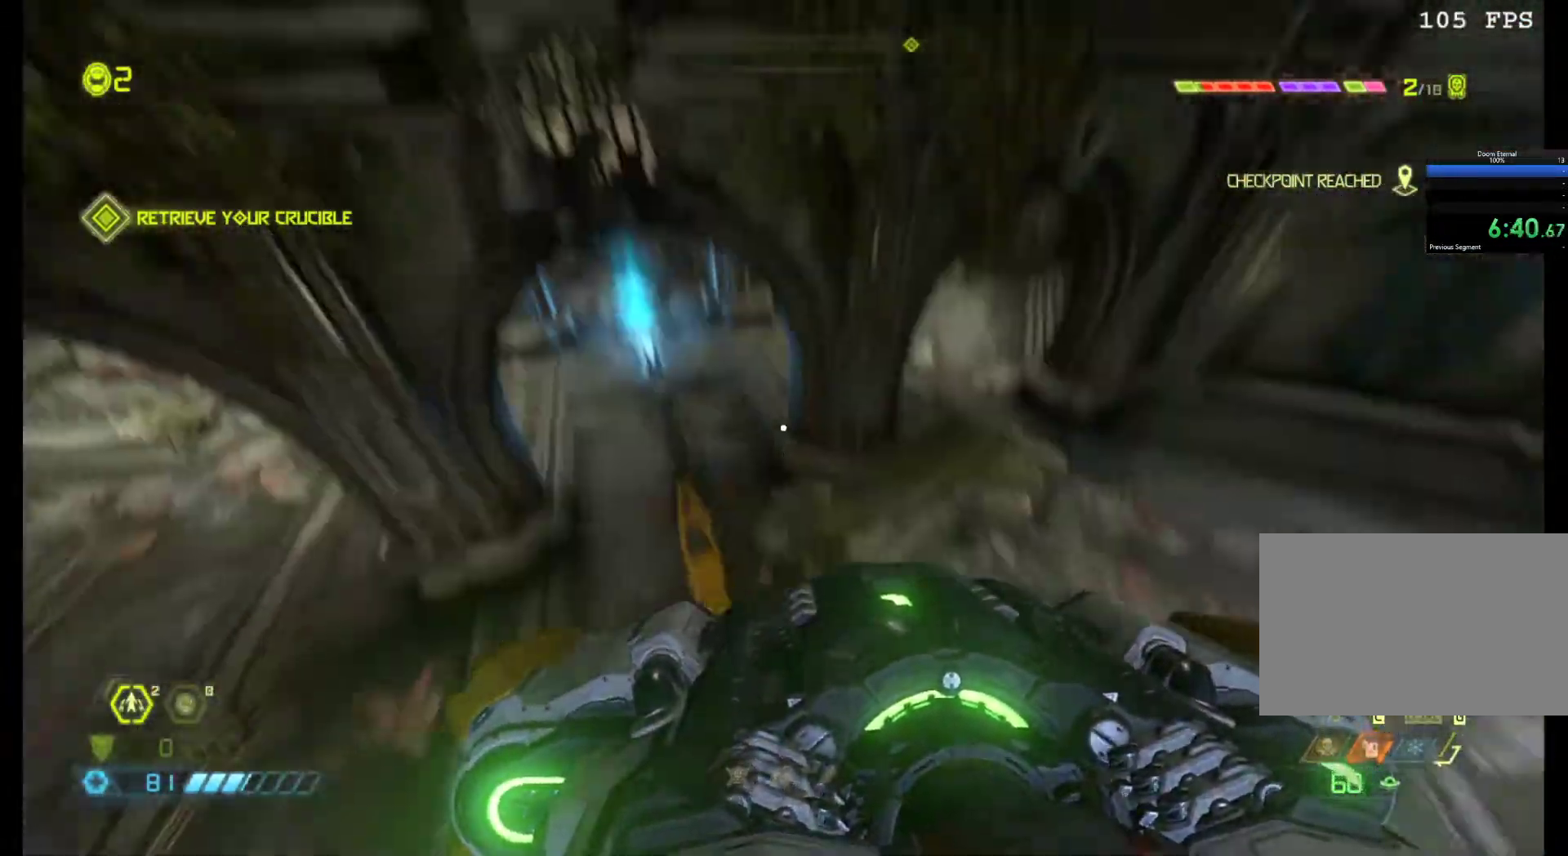
{"keys": ["z"], "mouse": [], "events": []}
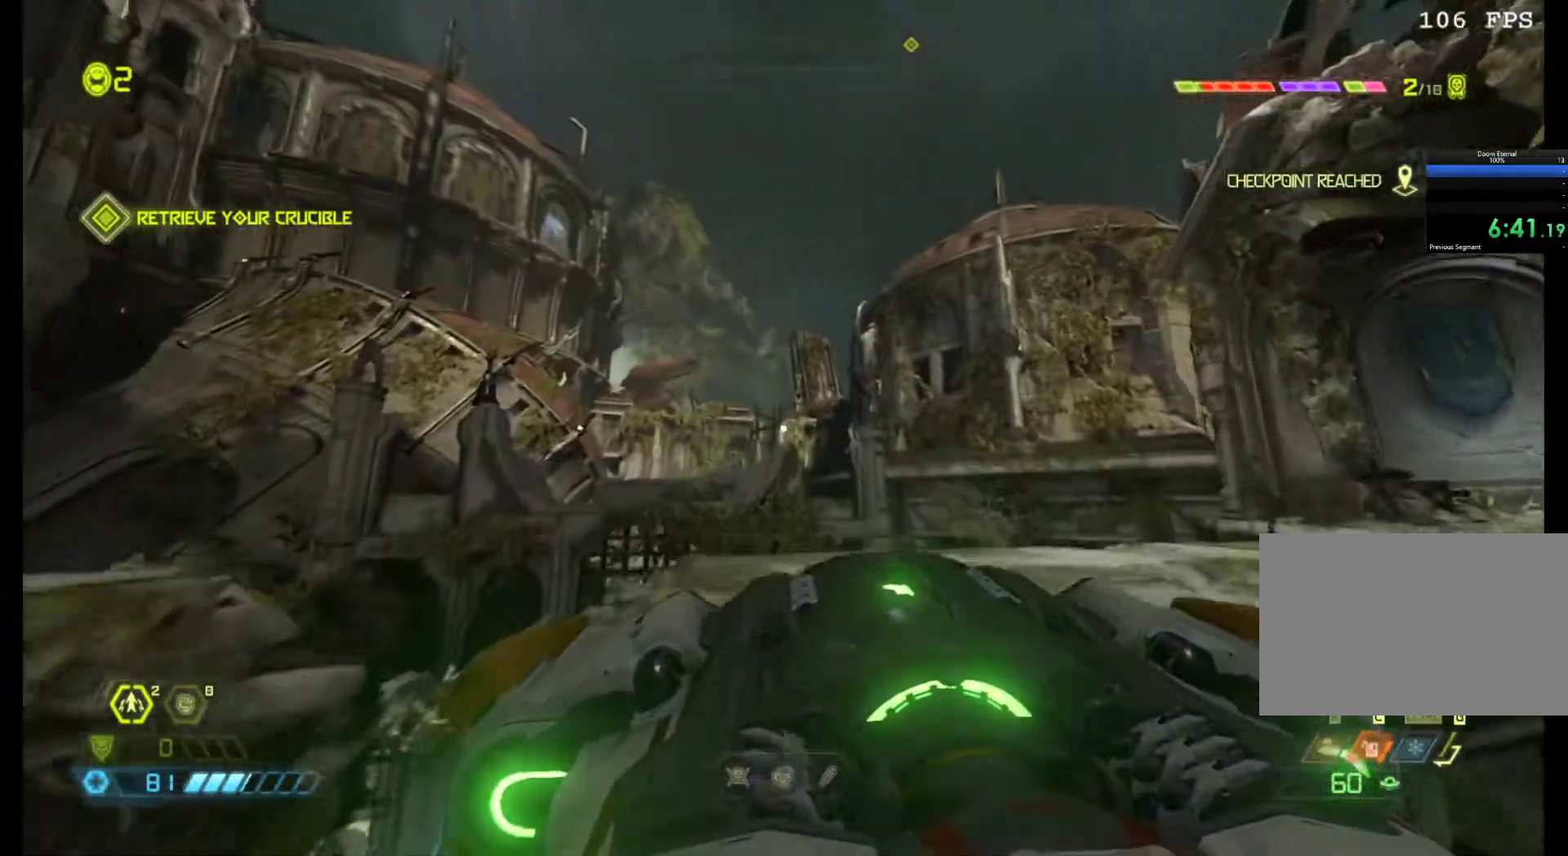
{"keys": ["q", "z"], "mouse": [], "events": [[17, "shift", "down"], [200, "shift", "up"], [483, "q", "down"]]}
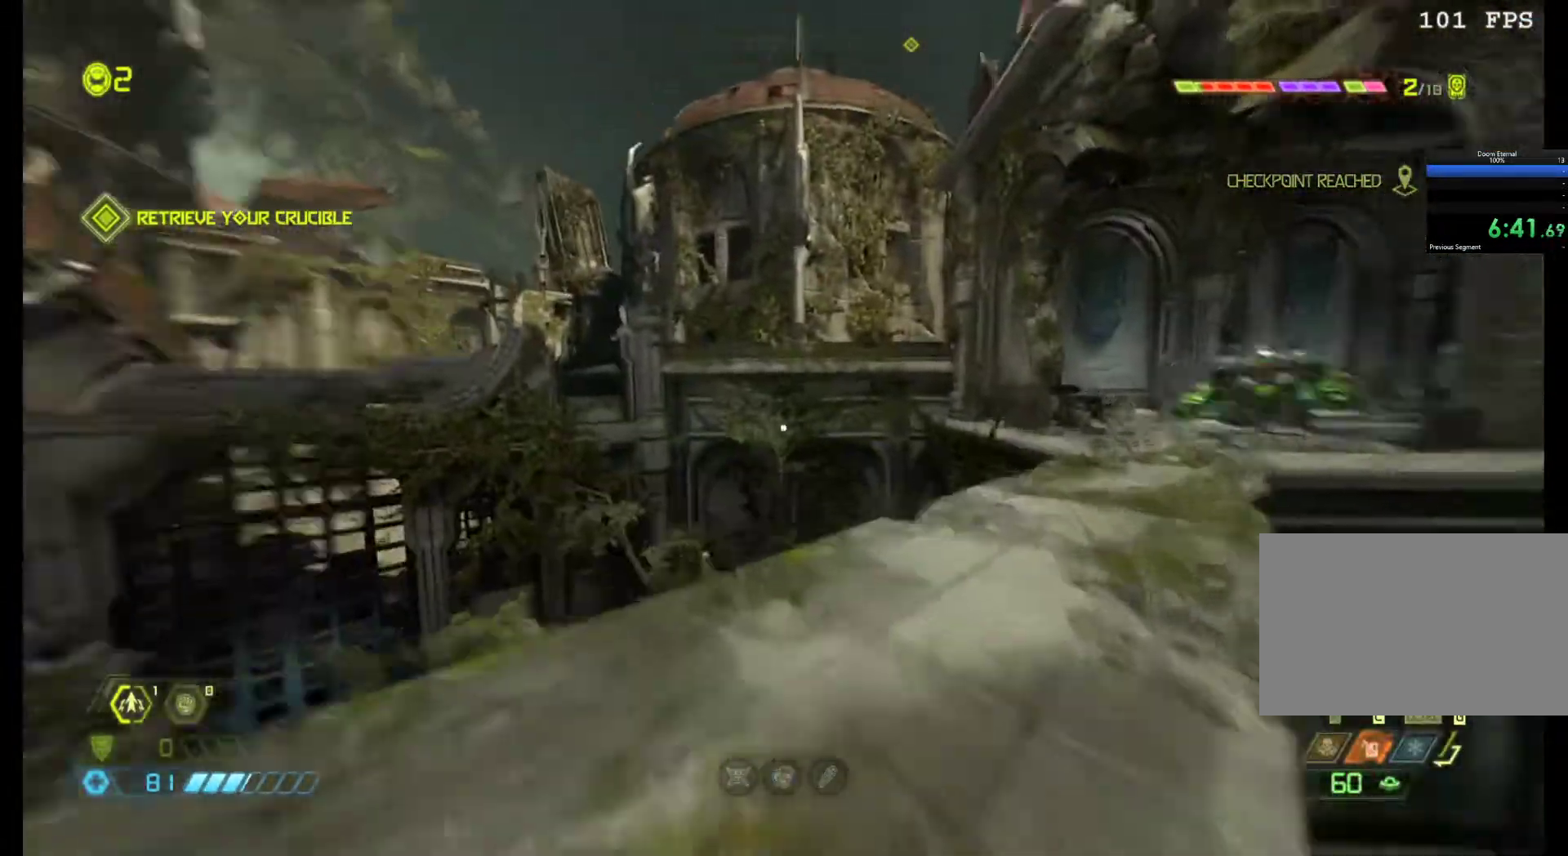
{"keys": ["q", "z"], "mouse": [], "events": [[183, "q", "up"], [467, "q", "down"]]}
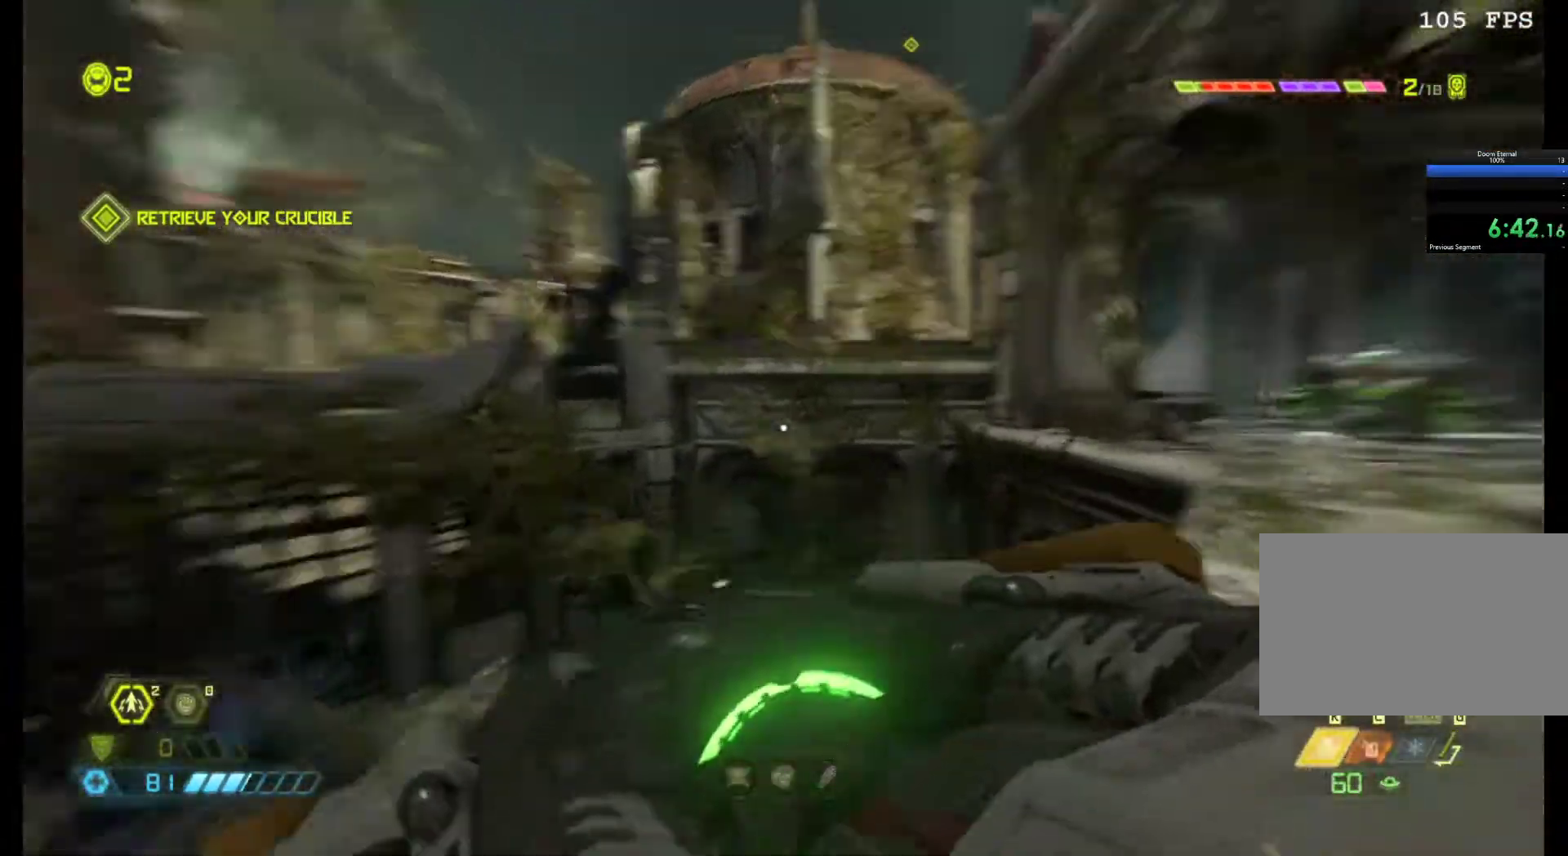
{"keys": ["q", "z"], "mouse": [], "events": [[233, "z", "up"], [333, "z", "down"]]}
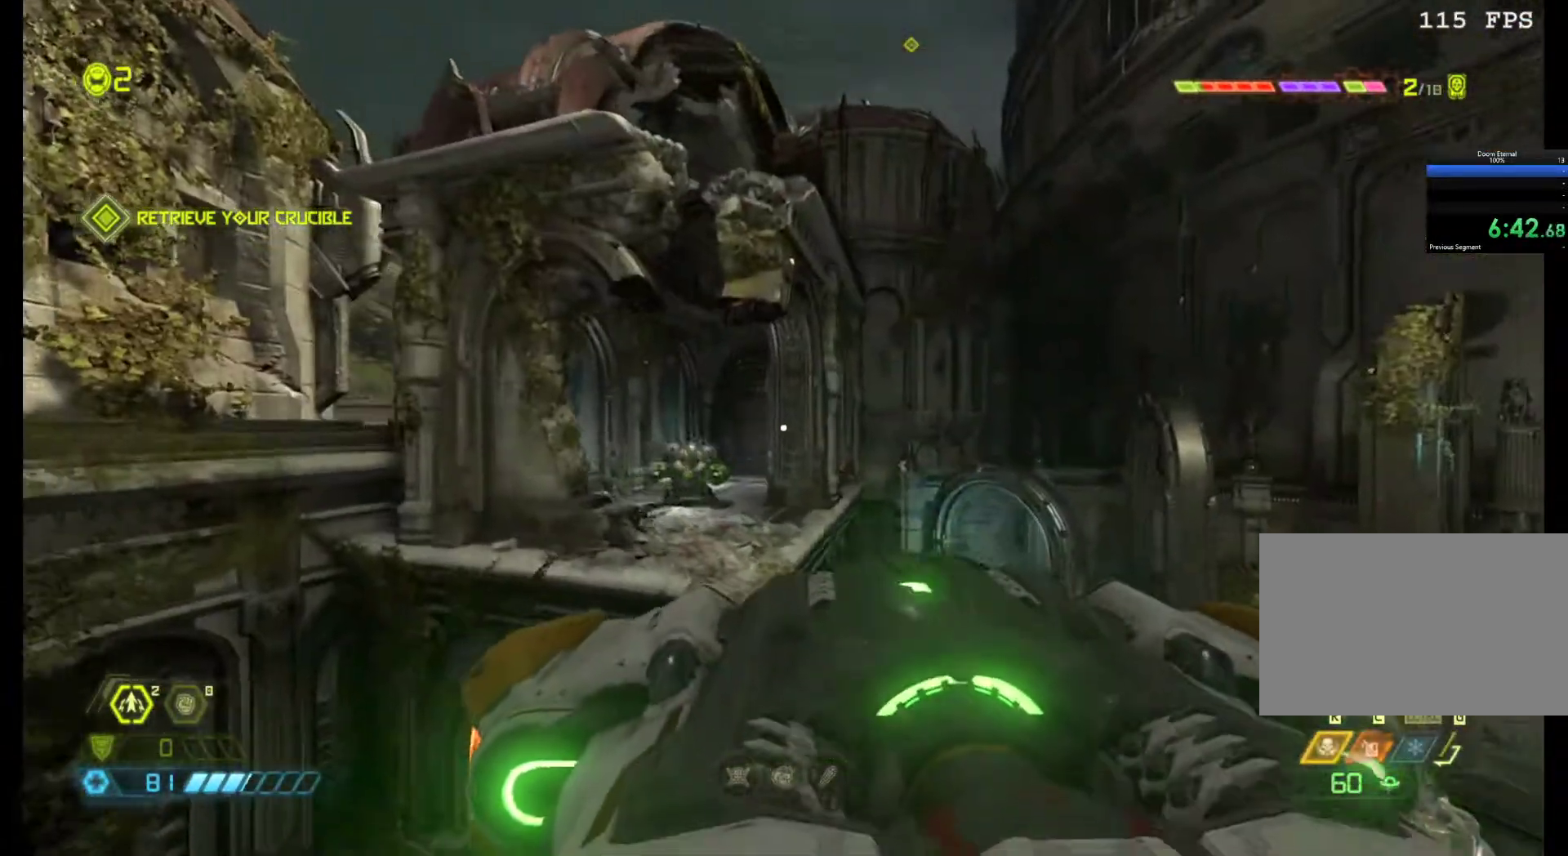
{"keys": ["z"], "mouse": [], "events": [[200, "q", "up"], [300, "shift", "down"], [433, "shift", "up"]]}
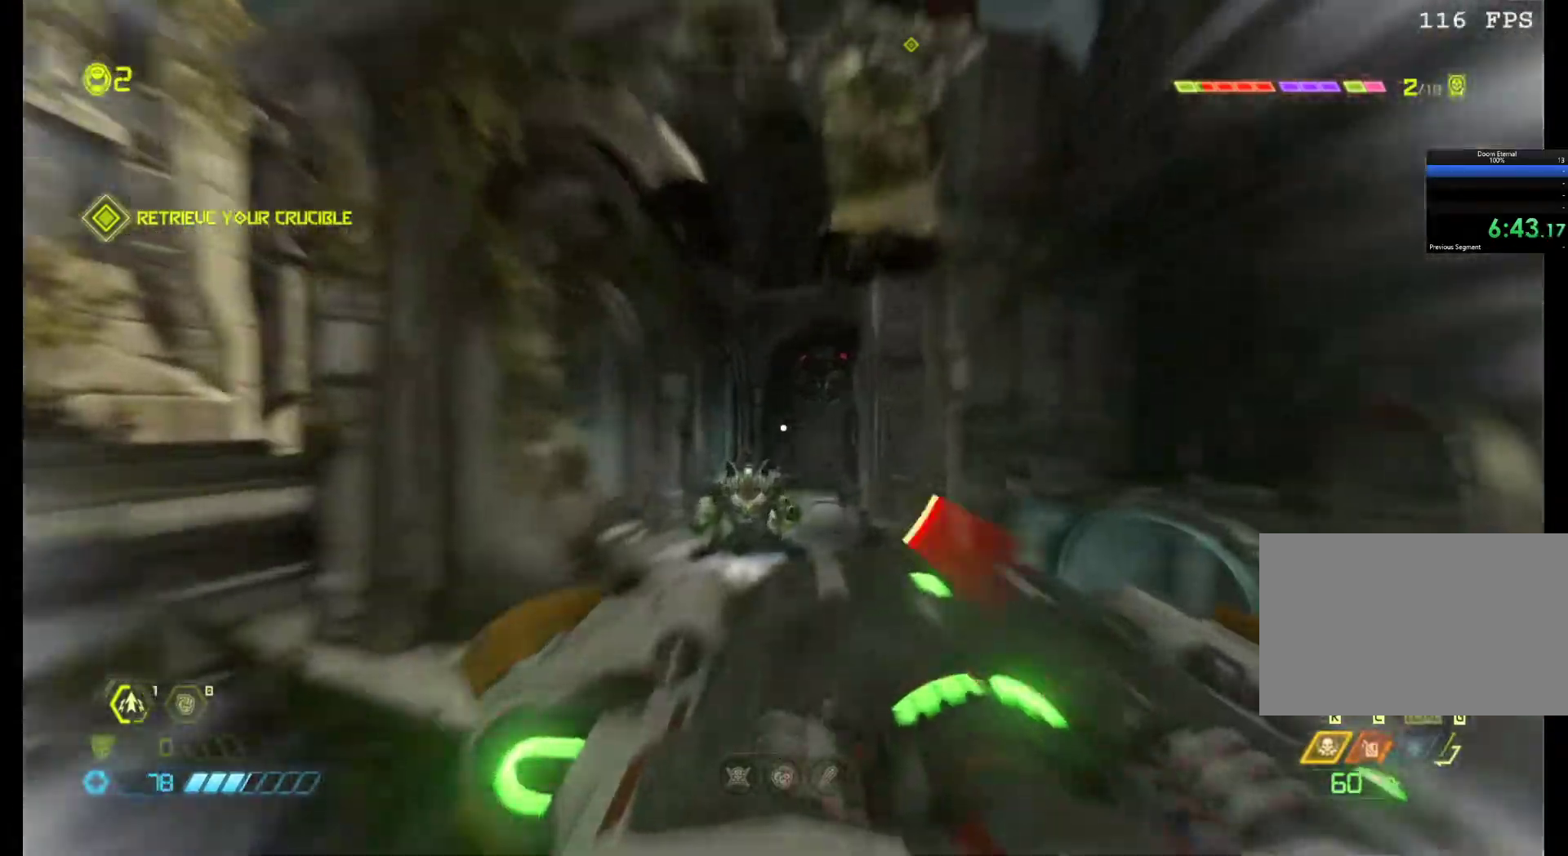
{"keys": ["q", "z"], "mouse": [], "events": [[83, "shift", "down"], [217, "shift", "up"], [450, "q", "down"]]}
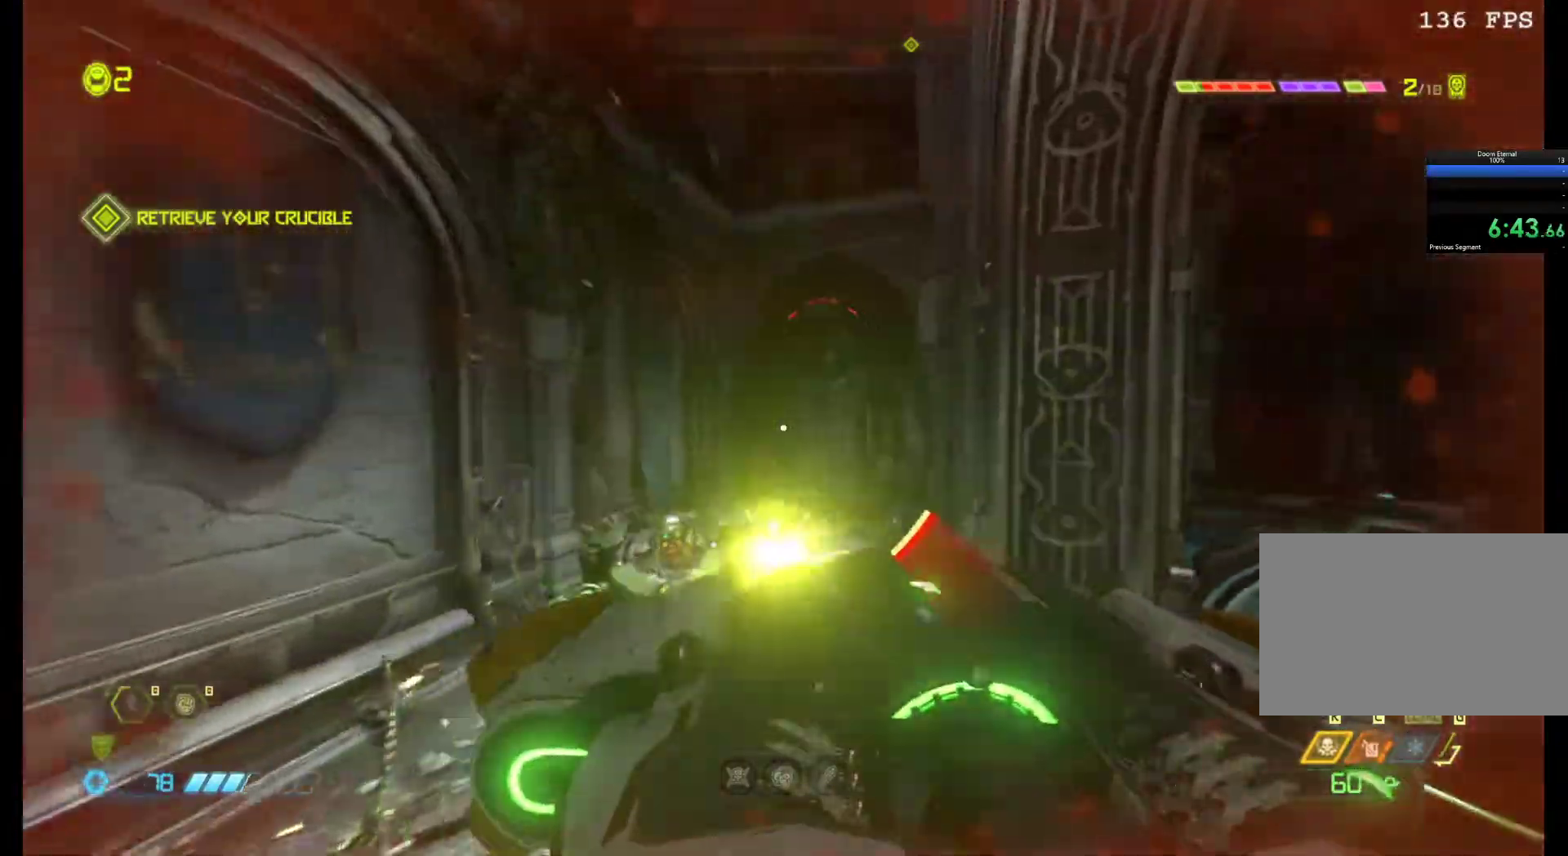
{"keys": ["q", "s"], "mouse": [], "events": [[50, "z", "up"], [283, "s", "down"]]}
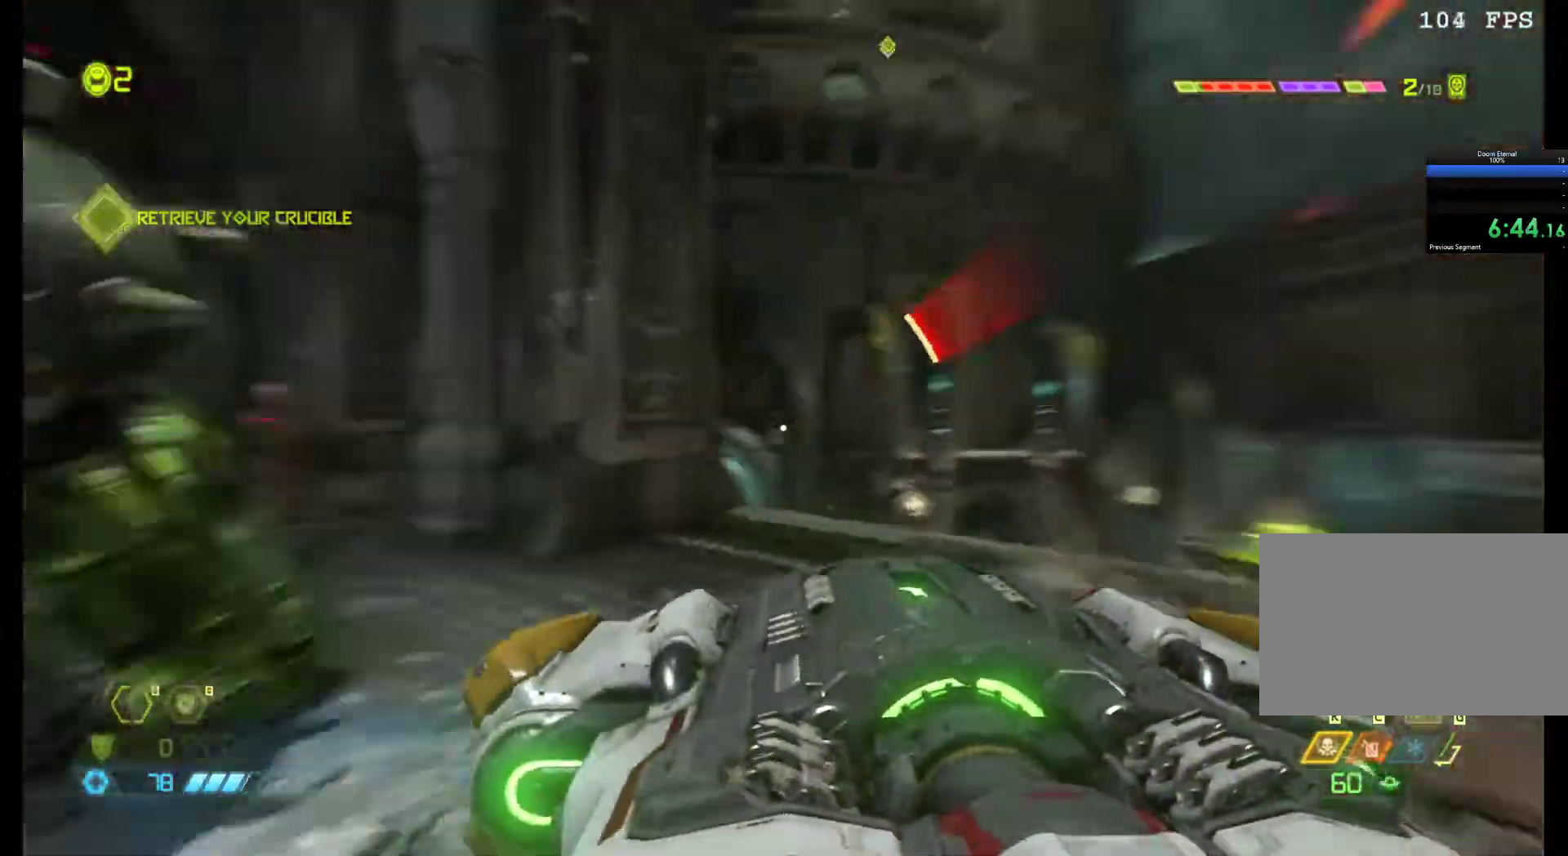
{"keys": ["s"], "mouse": ["left"], "events": [[117, "mouse_left", "down"], [250, "q", "up"], [350, "d", "down"], [433, "d", "up"]]}
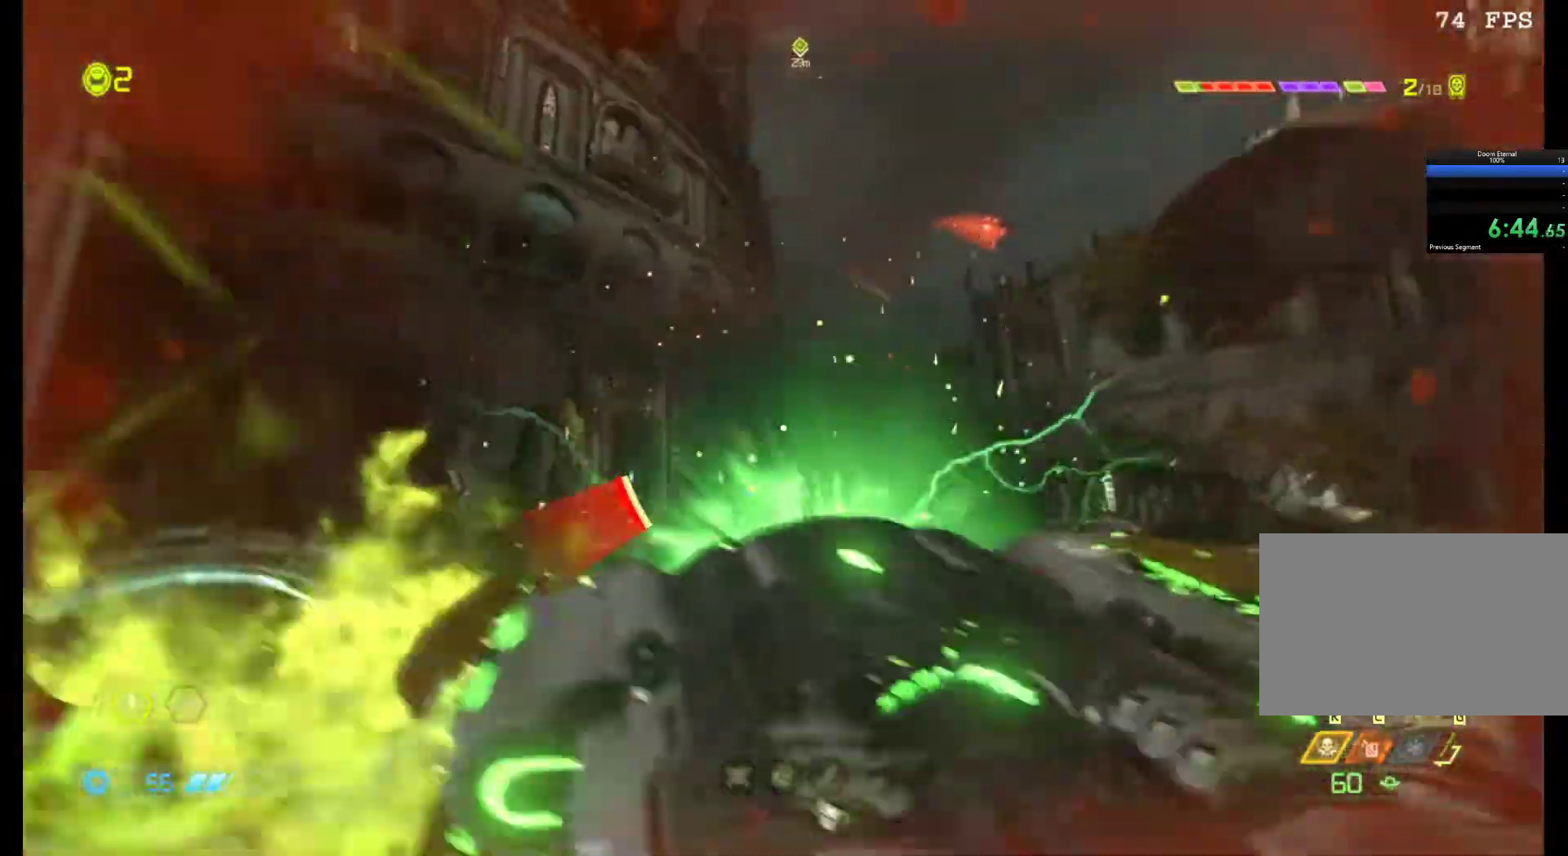
{"keys": ["s"], "mouse": ["left"], "events": [[117, "q", "down"], [450, "q", "up"]]}
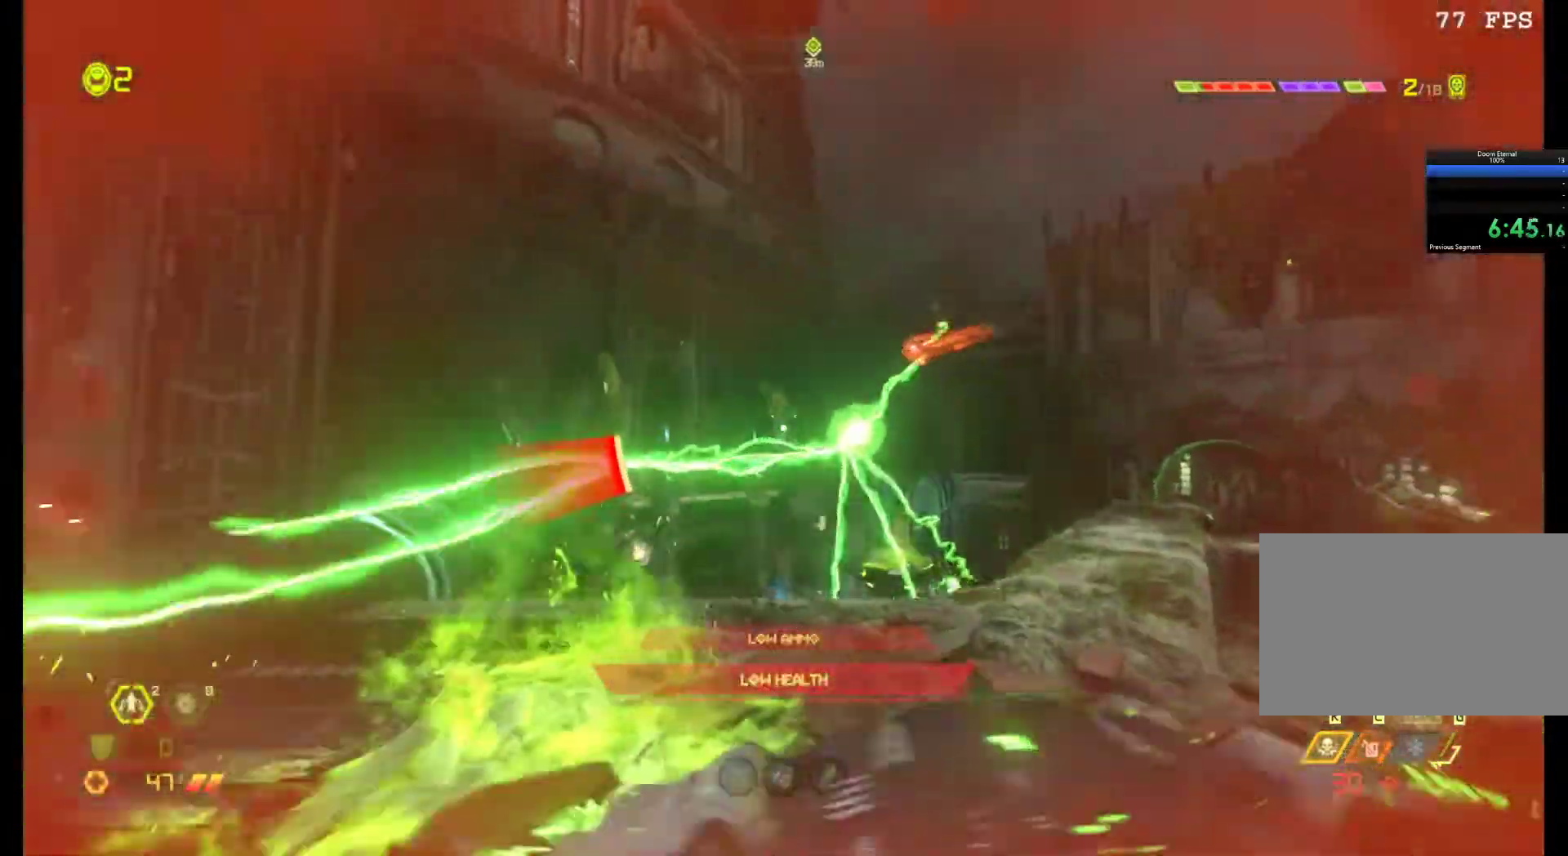
{"keys": ["s"], "mouse": [], "events": [[50, "mouse_left", "up"]]}
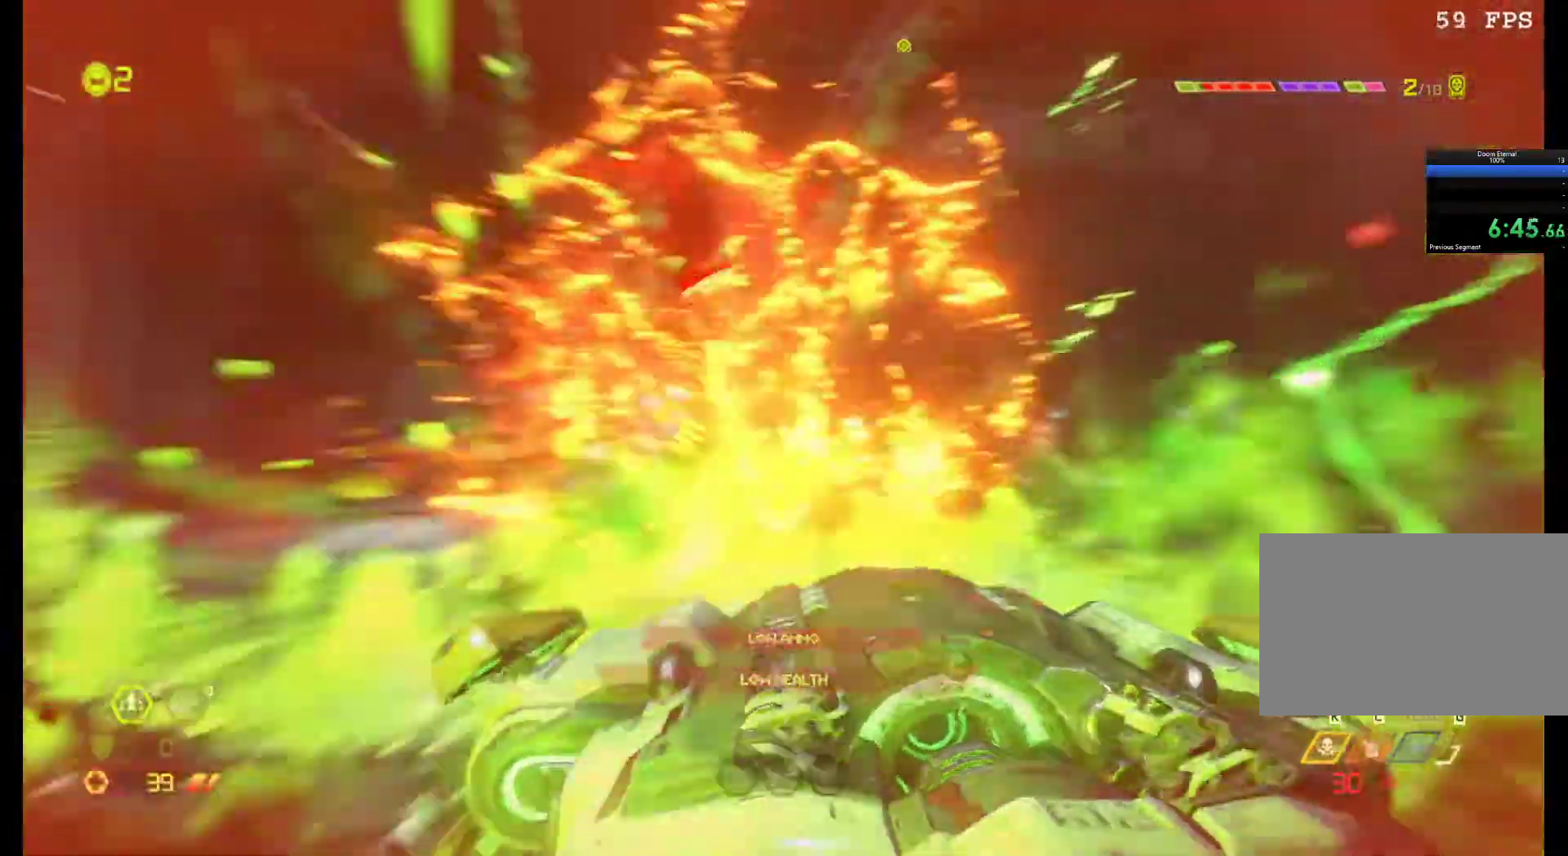
{"keys": ["q", "z"], "mouse": [], "events": [[200, "s", "up"], [350, "q", "down"], [400, "z", "down"]]}
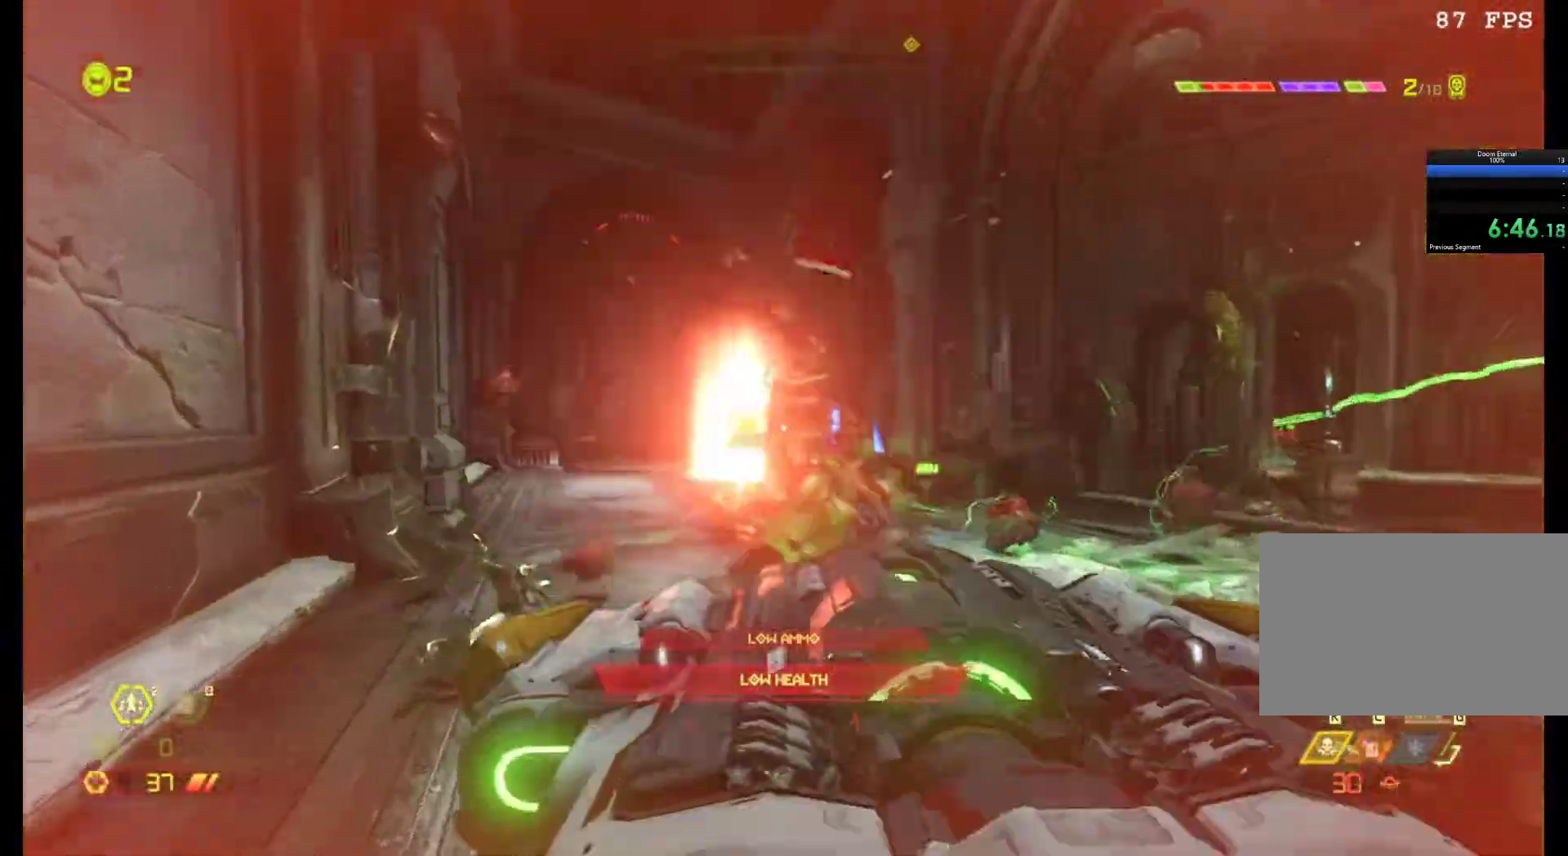
{"keys": ["z"], "mouse": [], "events": [[33, "q", "up"], [133, "q", "down"], [267, "q", "up"]]}
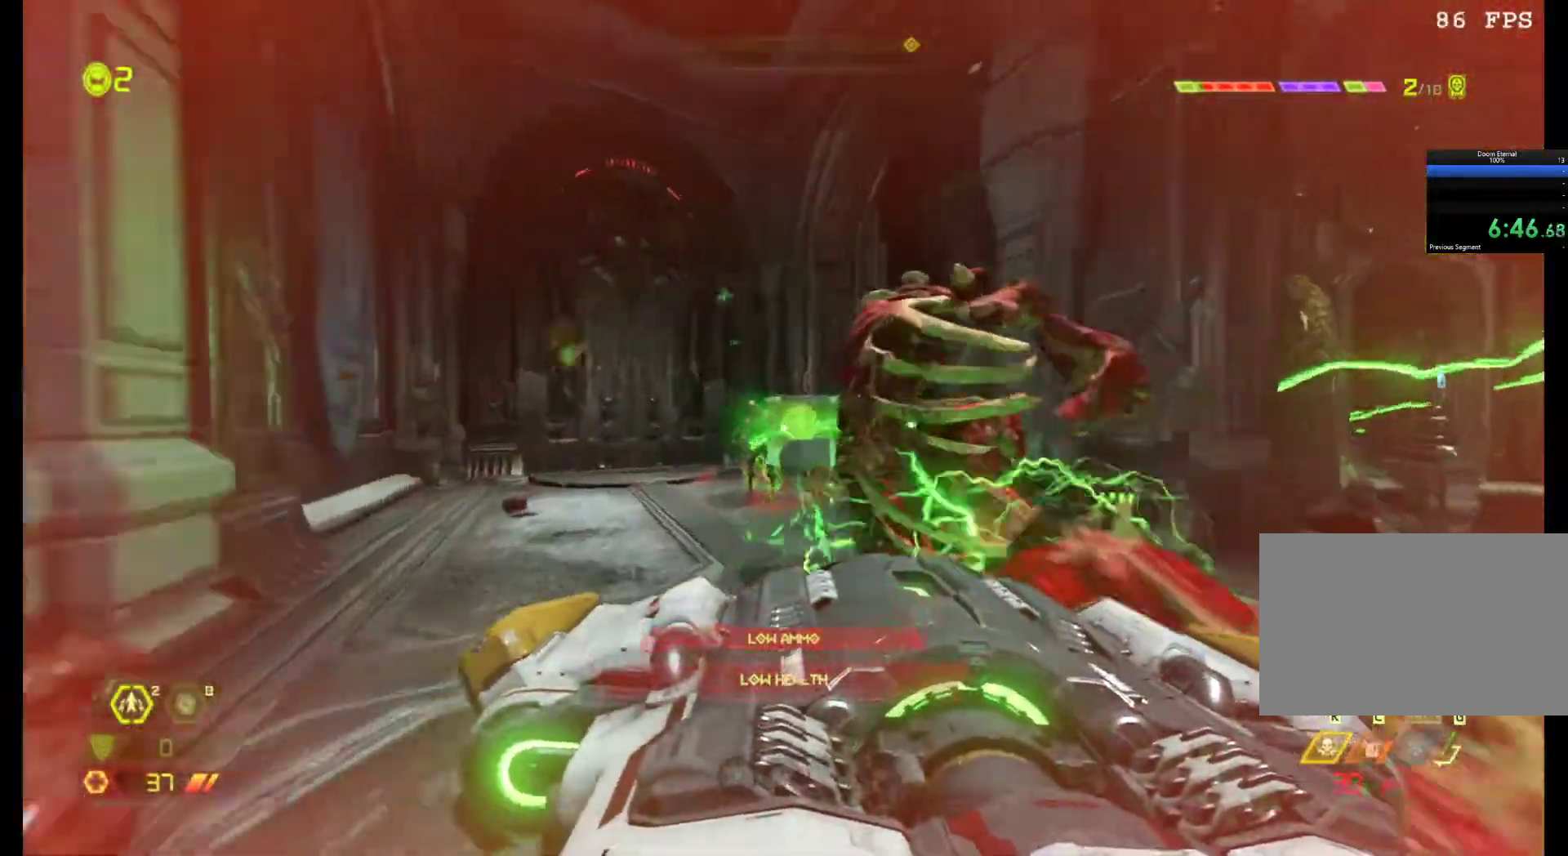
{"keys": ["q"], "mouse": [], "events": [[150, "1", "down"], [233, "1", "up"], [383, "q", "down"], [467, "z", "up"]]}
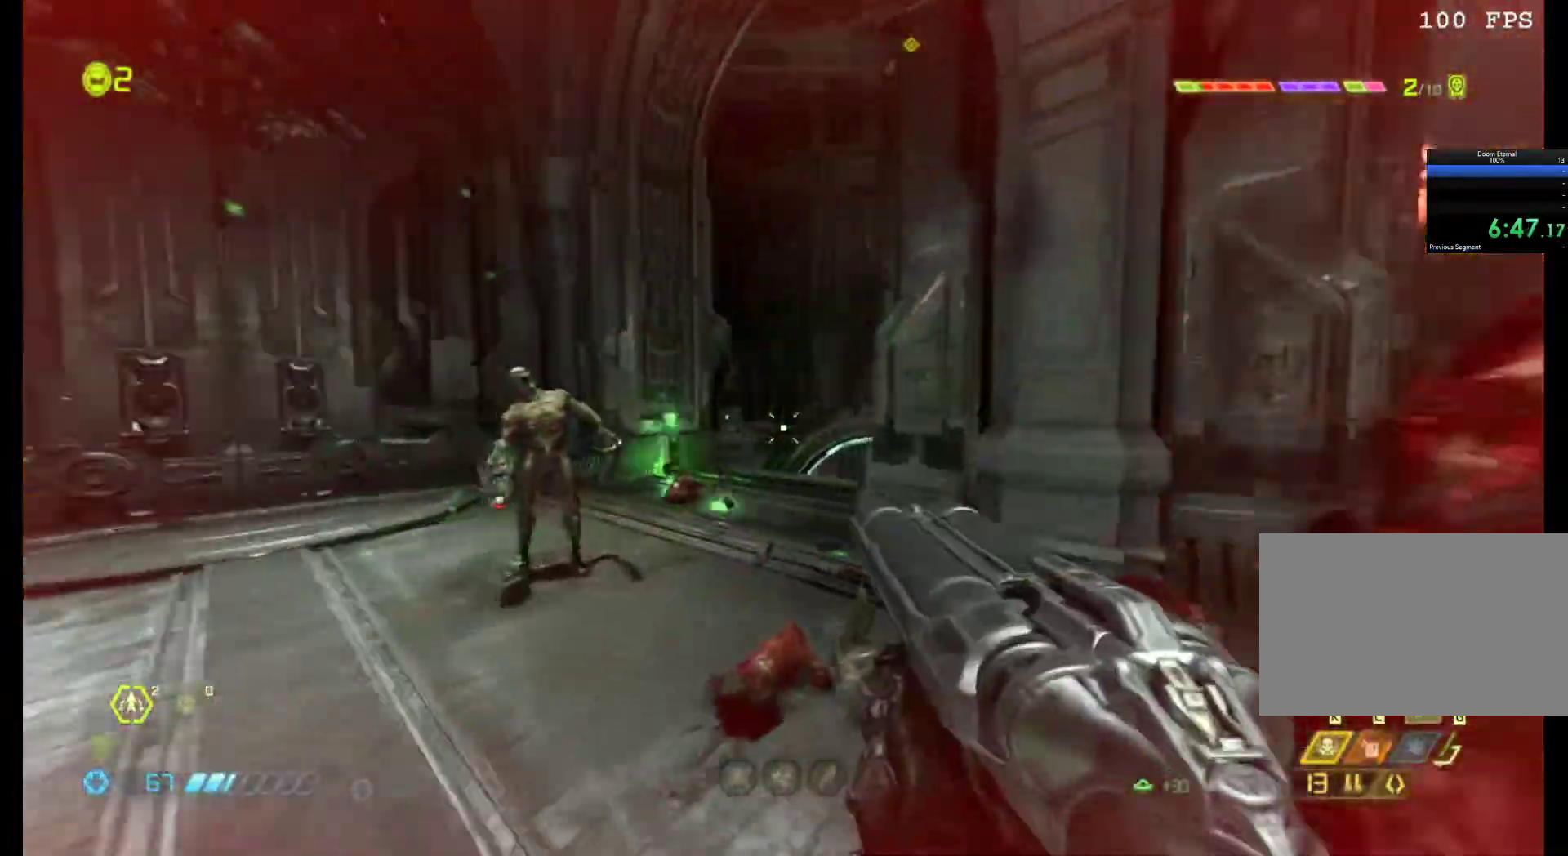
{"keys": ["q", "z"], "mouse": [], "events": [[167, "z", "down"], [300, "q", "up"], [350, "mouse_left", "down"], [450, "mouse_left", "up"], [450, "q", "down"]]}
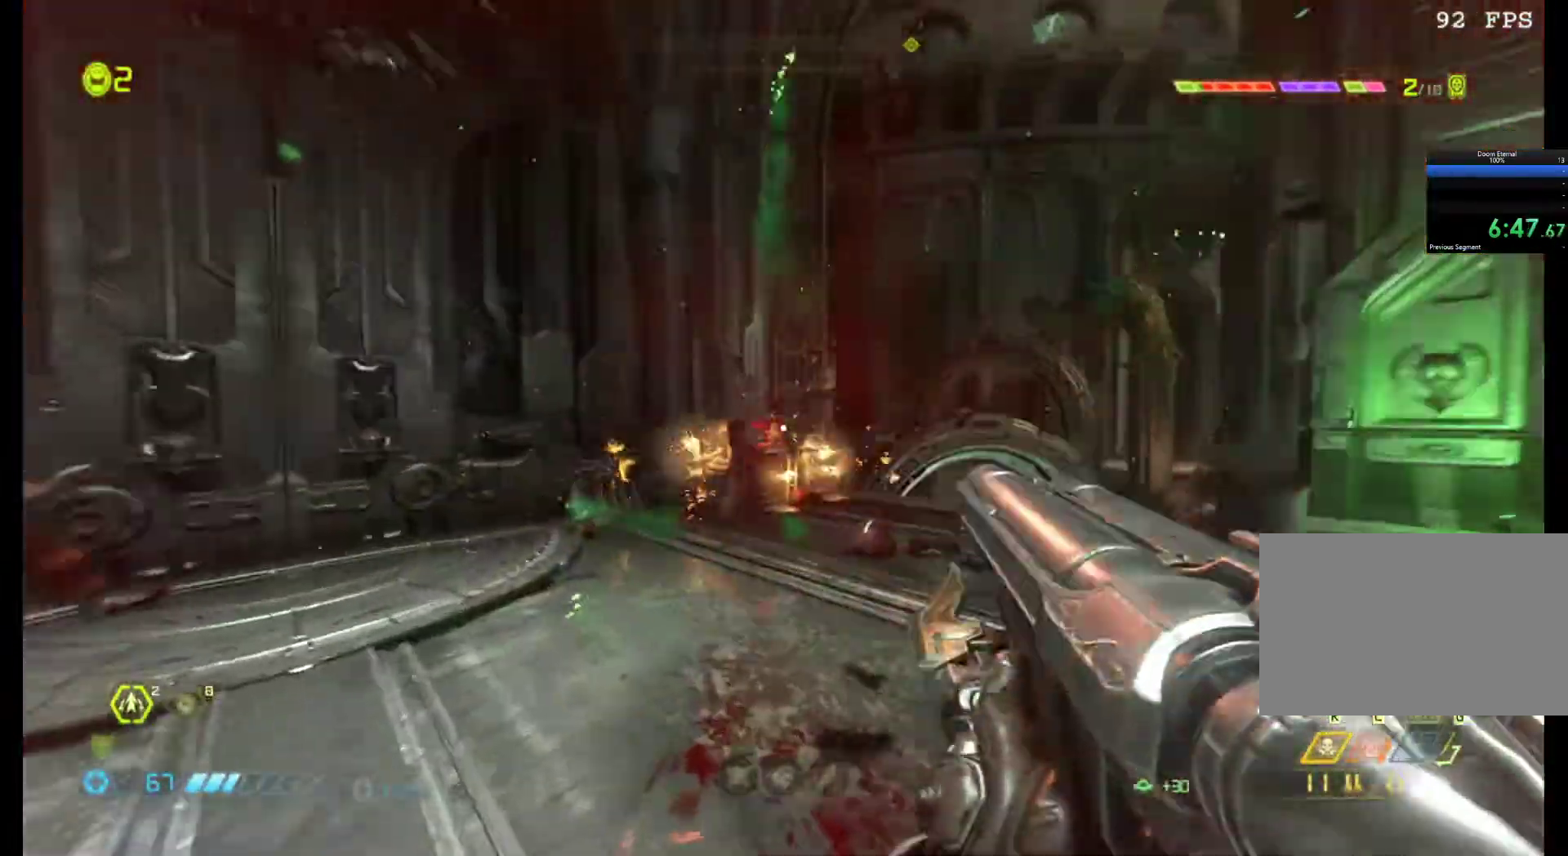
{"keys": ["z"], "mouse": [], "events": [[33, "q", "up"], [167, "shift", "down"], [317, "shift", "up"]]}
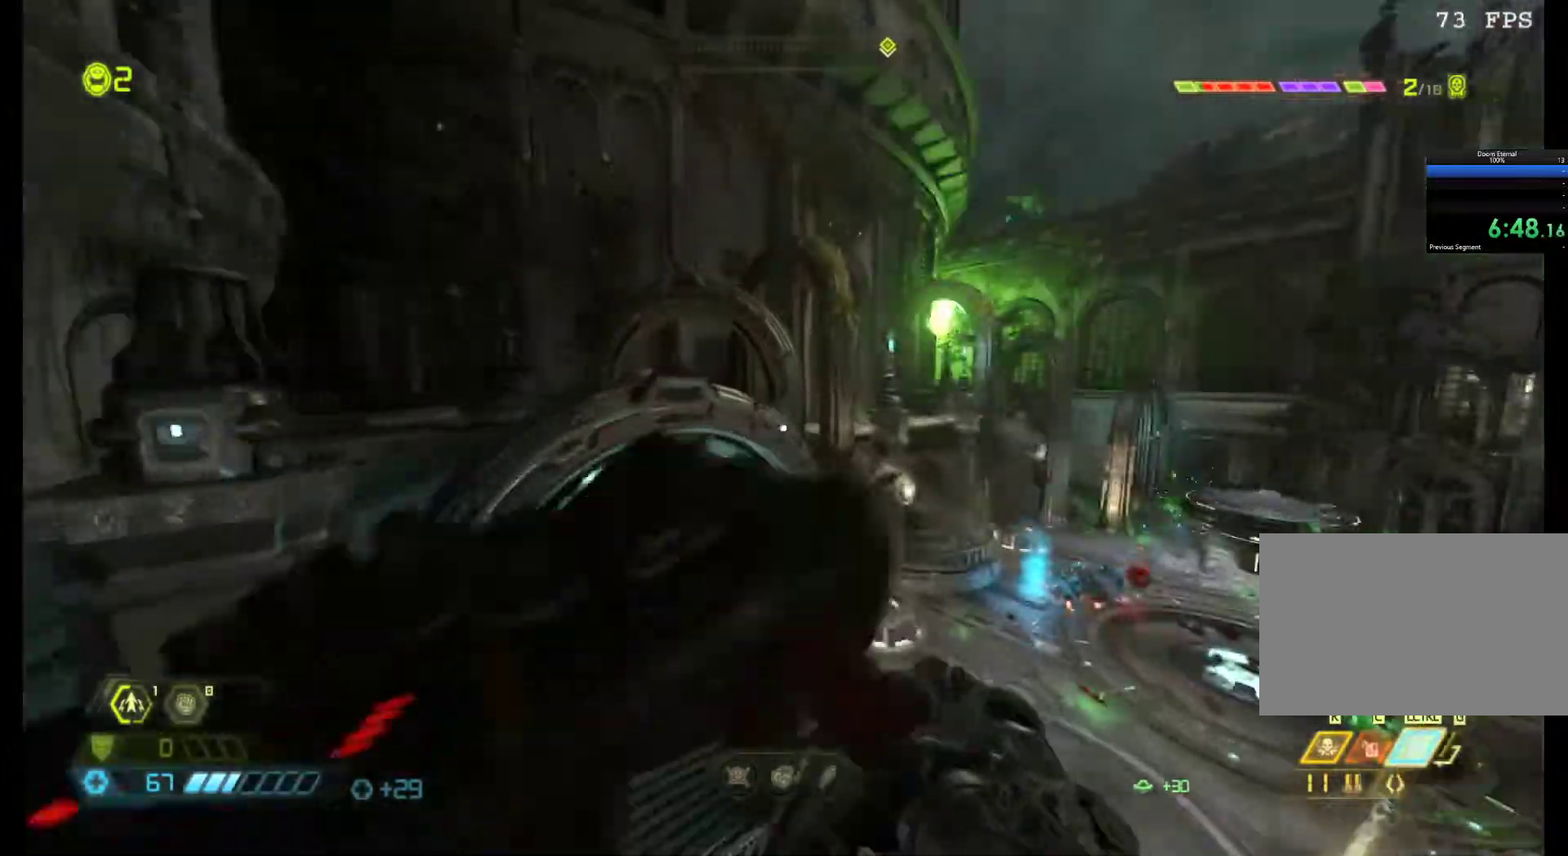
{"keys": ["z"], "mouse": [], "events": []}
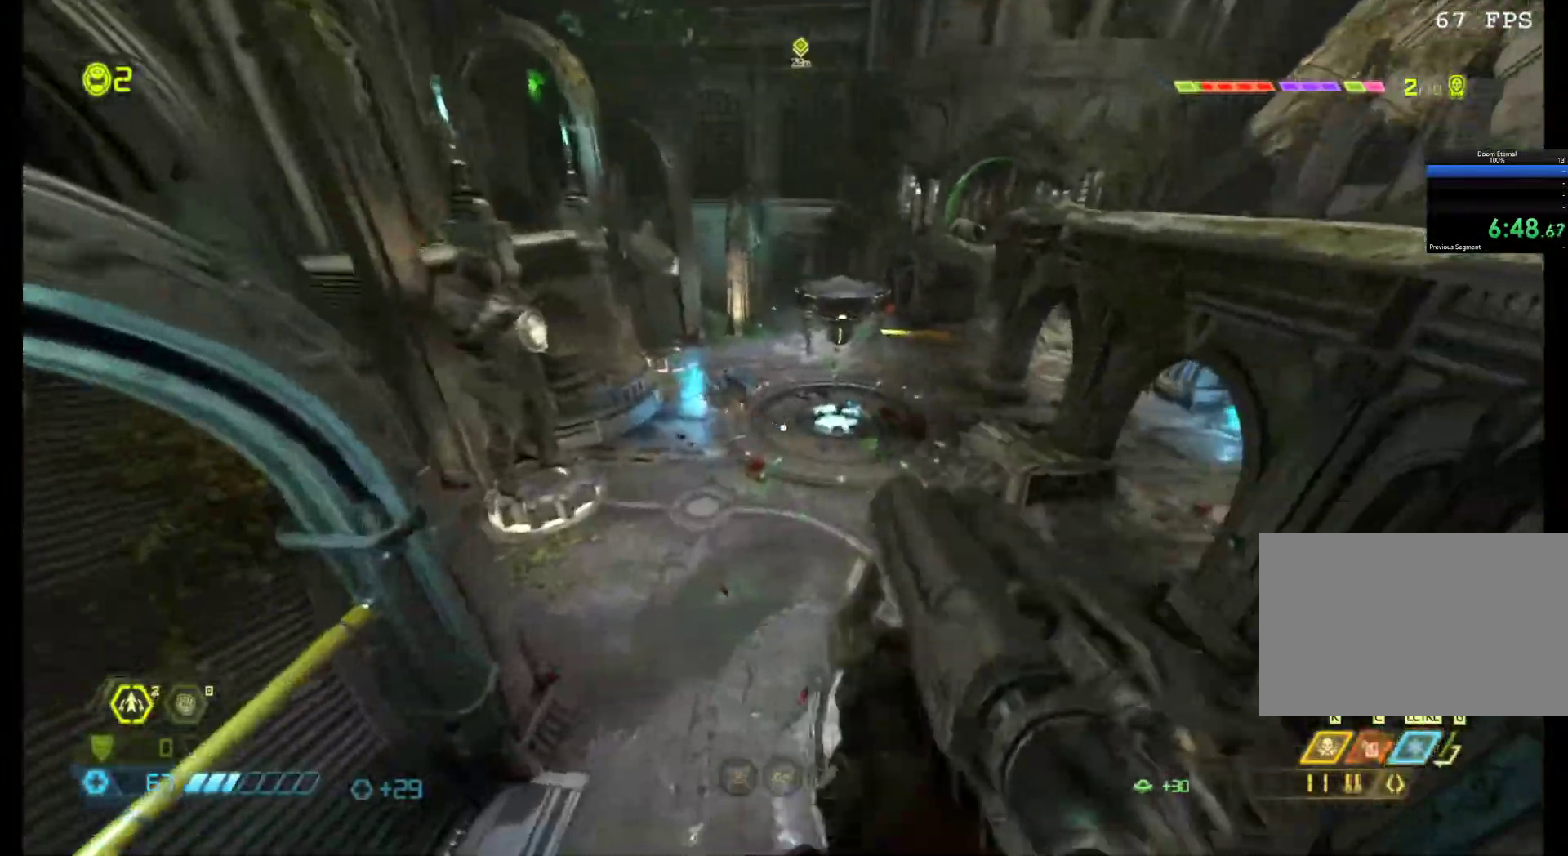
{"keys": ["z"], "mouse": [], "events": []}